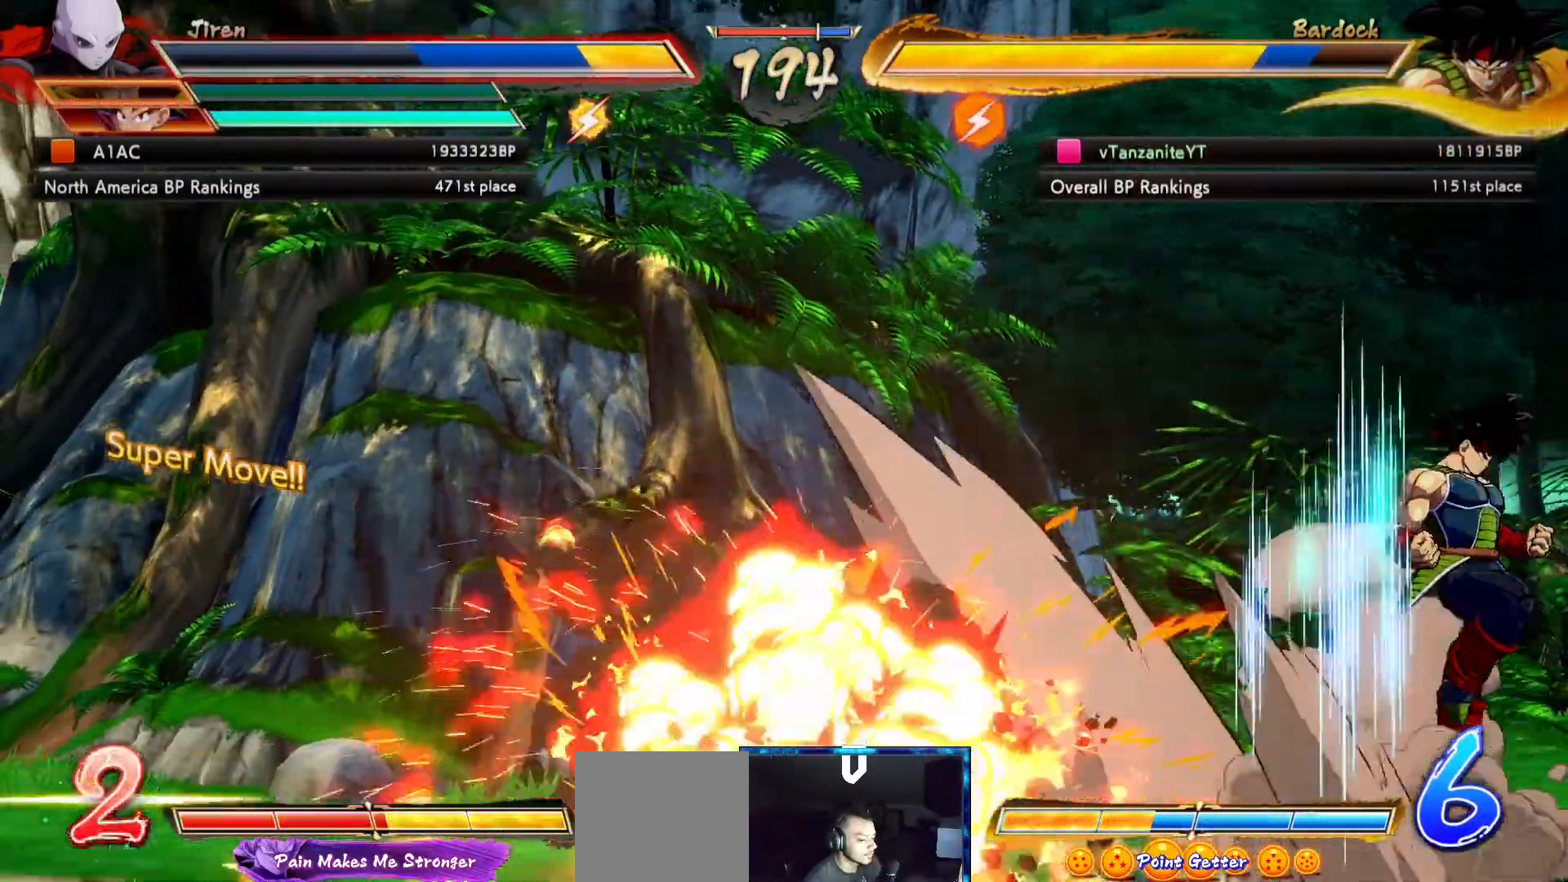
Gameplay with a controller (Xbox layout); each line is a JSON object with the inputs held at the frame after it (dt_ms = milliseconds from this image to that frame). "events" lists button and stick changes between this image and that frame as [ms after this image, input, new state], when the widget could be followed in between. Not read: L3 R3.
{"dt_ms": 500, "buttons": ["DPAD_RIGHT"], "left_stick": "center", "right_stick": "center", "events": [[67, "DPAD_RIGHT", "down"], [167, "X", "down"], [200, "X", "up"]]}
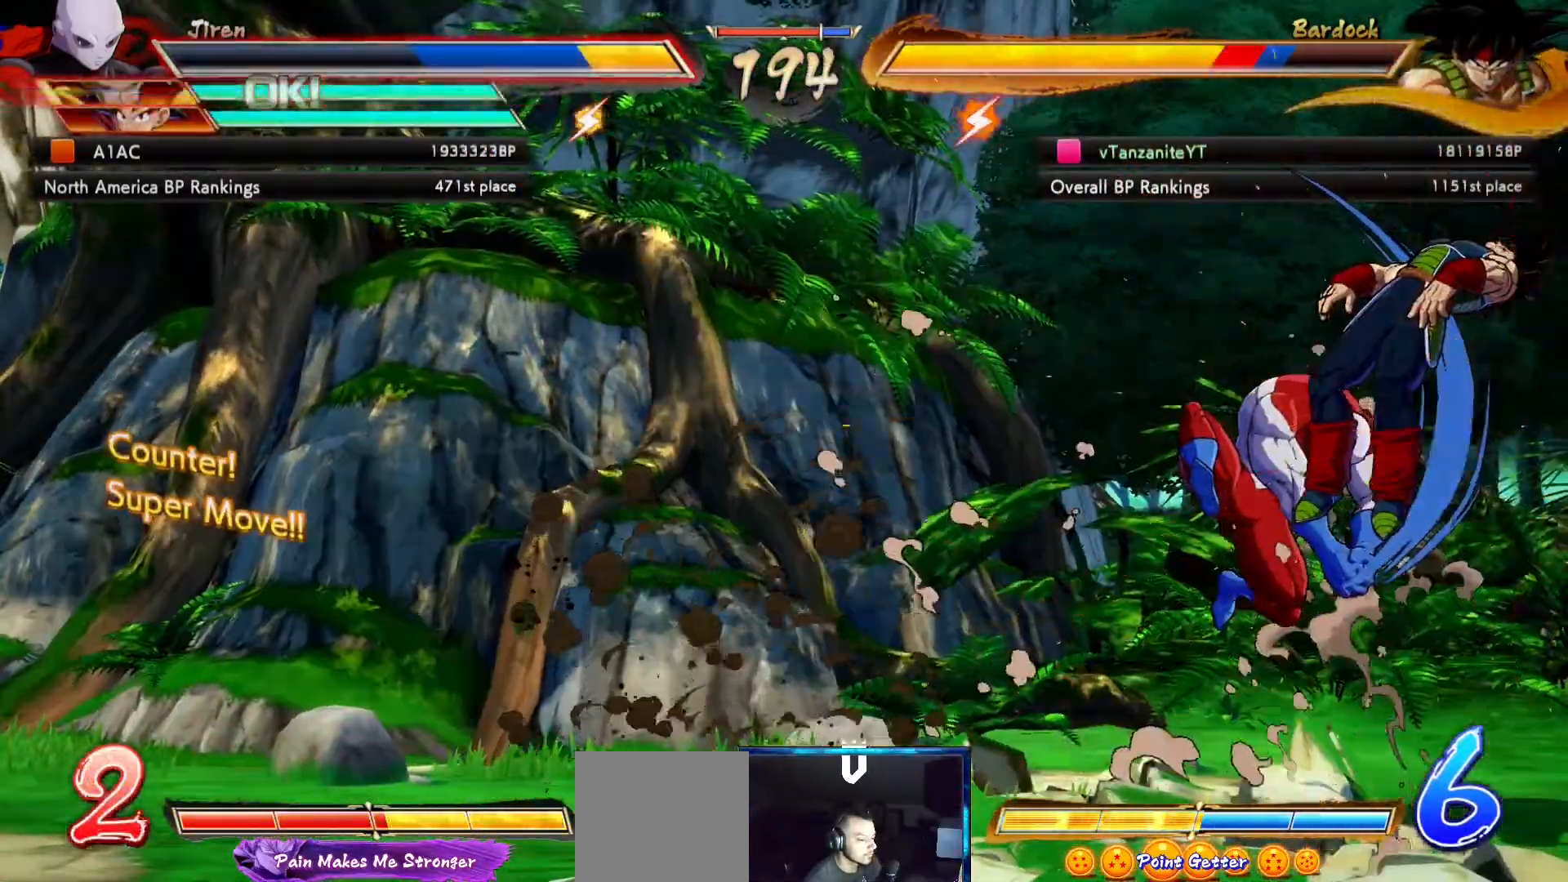
{"dt_ms": 500, "buttons": ["DPAD_UP", "DPAD_RIGHT"], "left_stick": "center", "right_stick": "center", "events": [[83, "X", "down"], [150, "DPAD_UP", "down"], [167, "X", "up"], [250, "X", "down"], [317, "X", "up"], [383, "X", "down"], [467, "X", "up"]]}
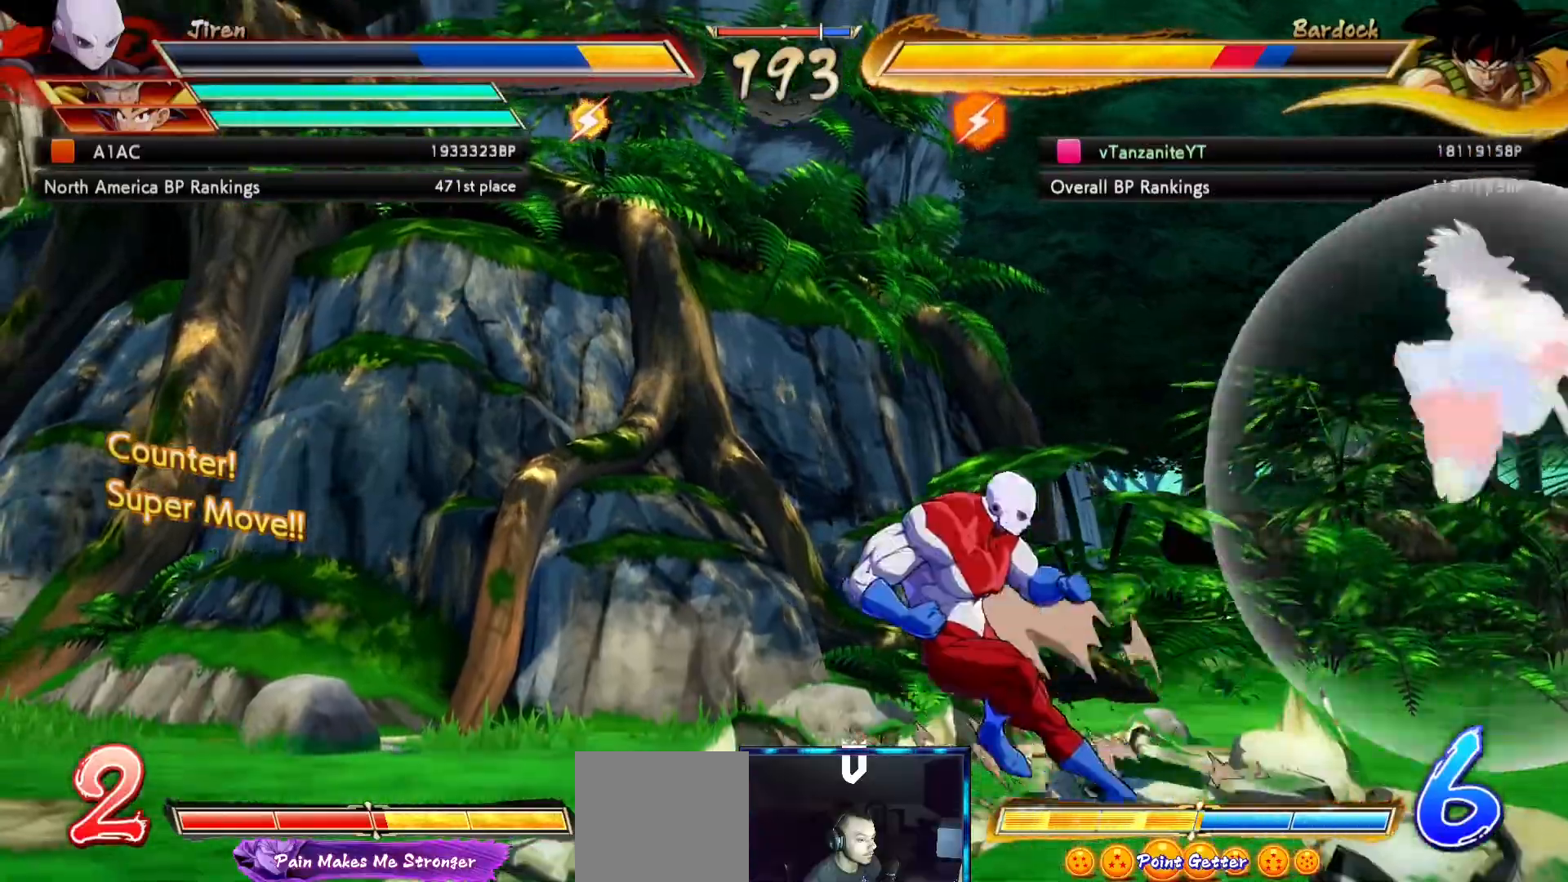
{"dt_ms": 500, "buttons": [], "left_stick": "center", "right_stick": "center", "events": [[117, "DPAD_RIGHT", "up"], [117, "DPAD_UP", "up"], [183, "DPAD_DOWN", "down"], [250, "DPAD_LEFT", "down"], [283, "DPAD_DOWN", "up"], [283, "X", "down"], [317, "DPAD_LEFT", "up"], [350, "X", "up"]]}
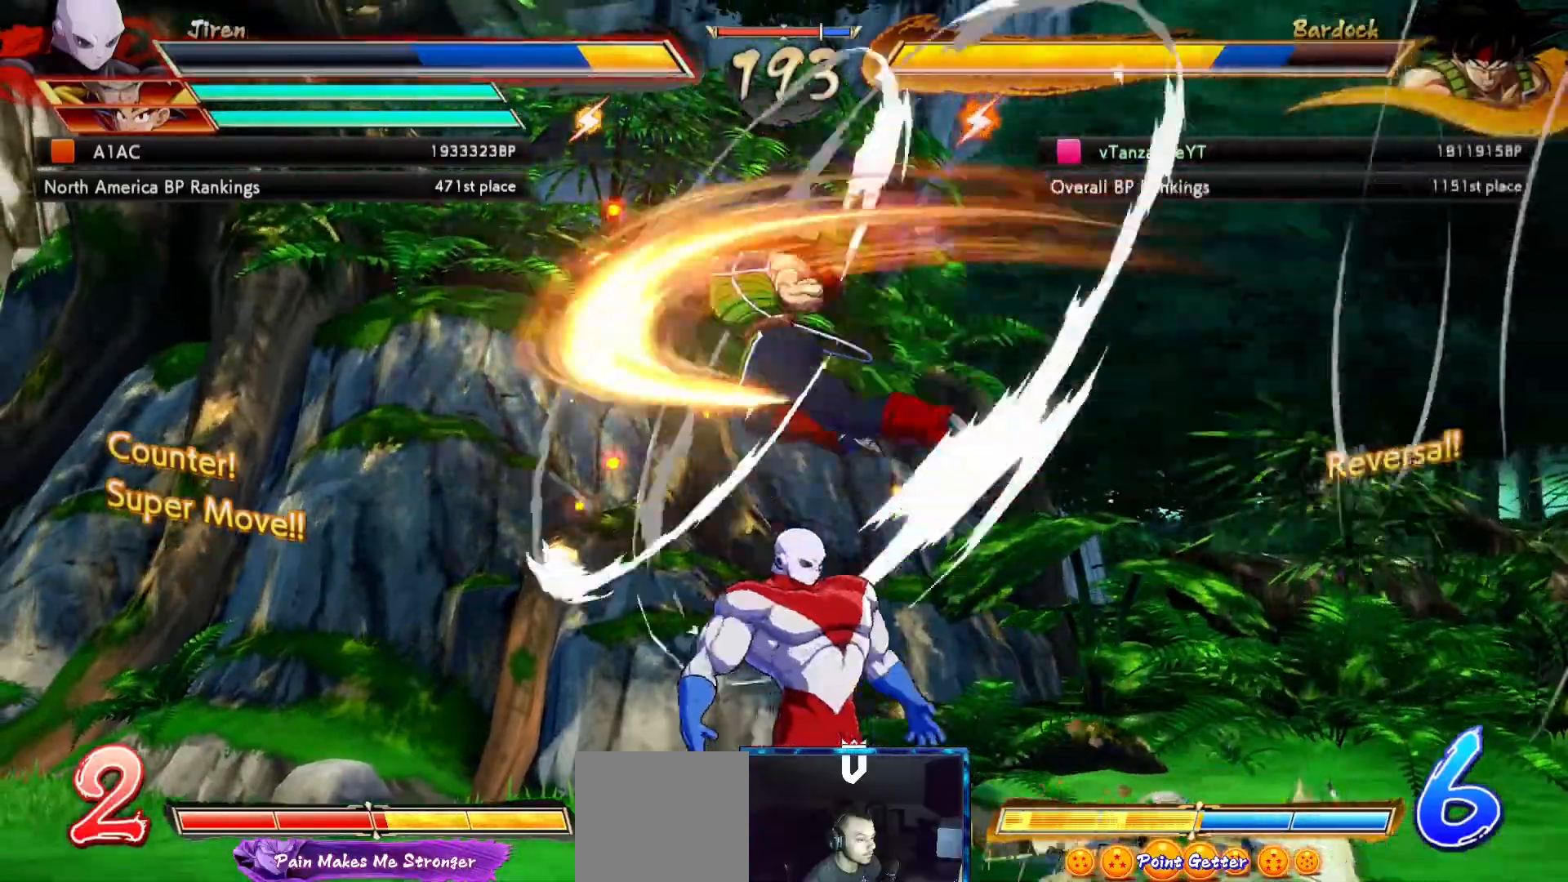
{"dt_ms": 500, "buttons": ["DPAD_RIGHT"], "left_stick": "center", "right_stick": "center", "events": [[83, "DPAD_LEFT", "down"], [183, "DPAD_LEFT", "up"], [350, "DPAD_RIGHT", "down"], [400, "DPAD_RIGHT", "up"], [483, "DPAD_RIGHT", "down"]]}
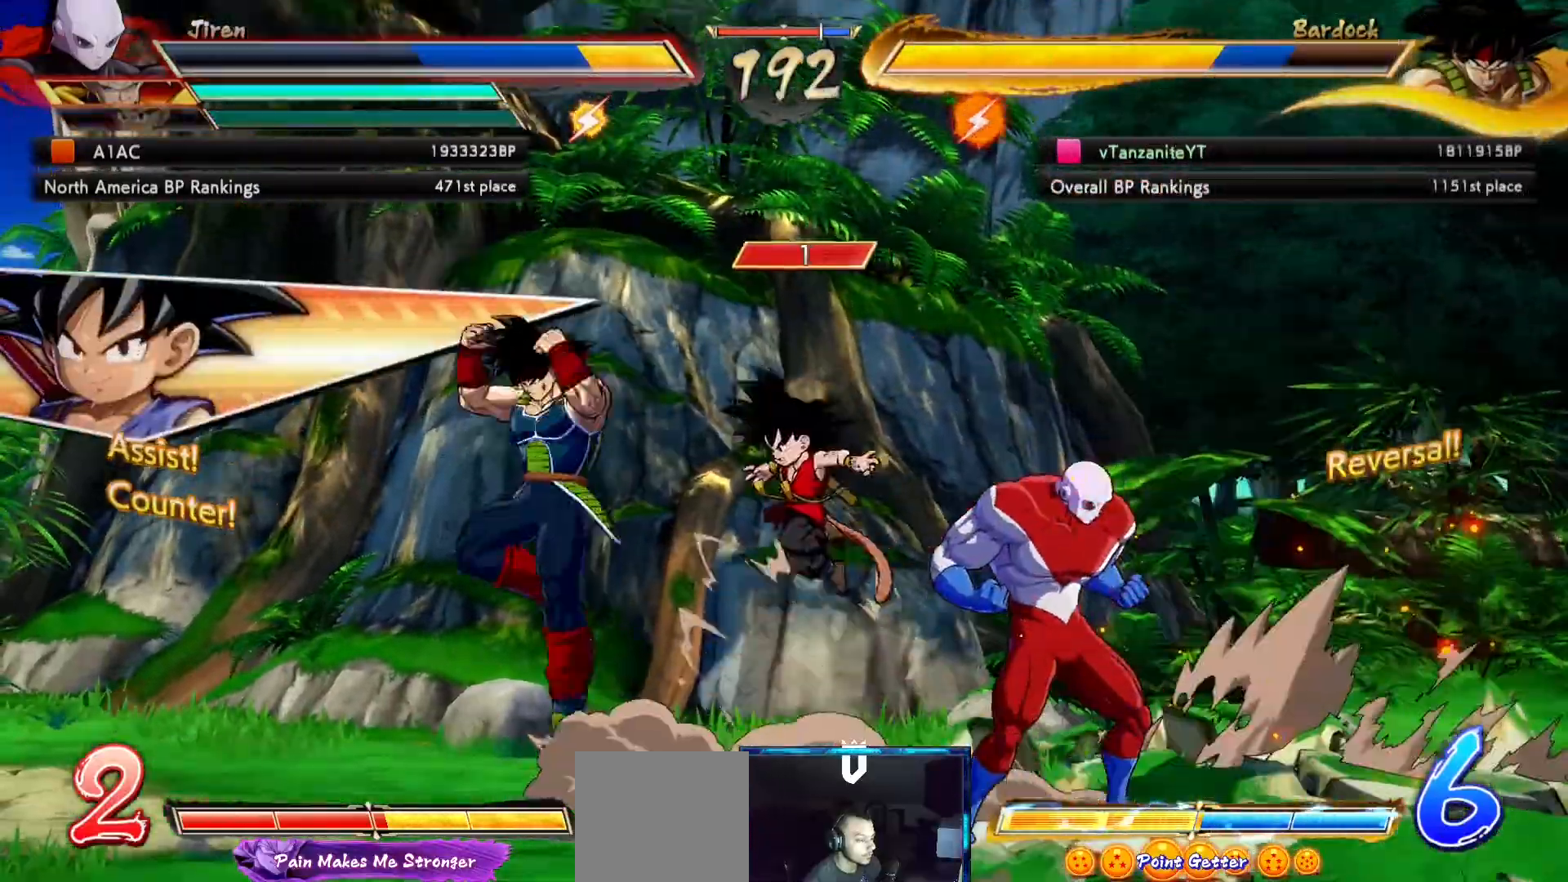
{"dt_ms": 1000, "buttons": ["DPAD_UP", "DPAD_LEFT"], "left_stick": "center", "right_stick": "center"}
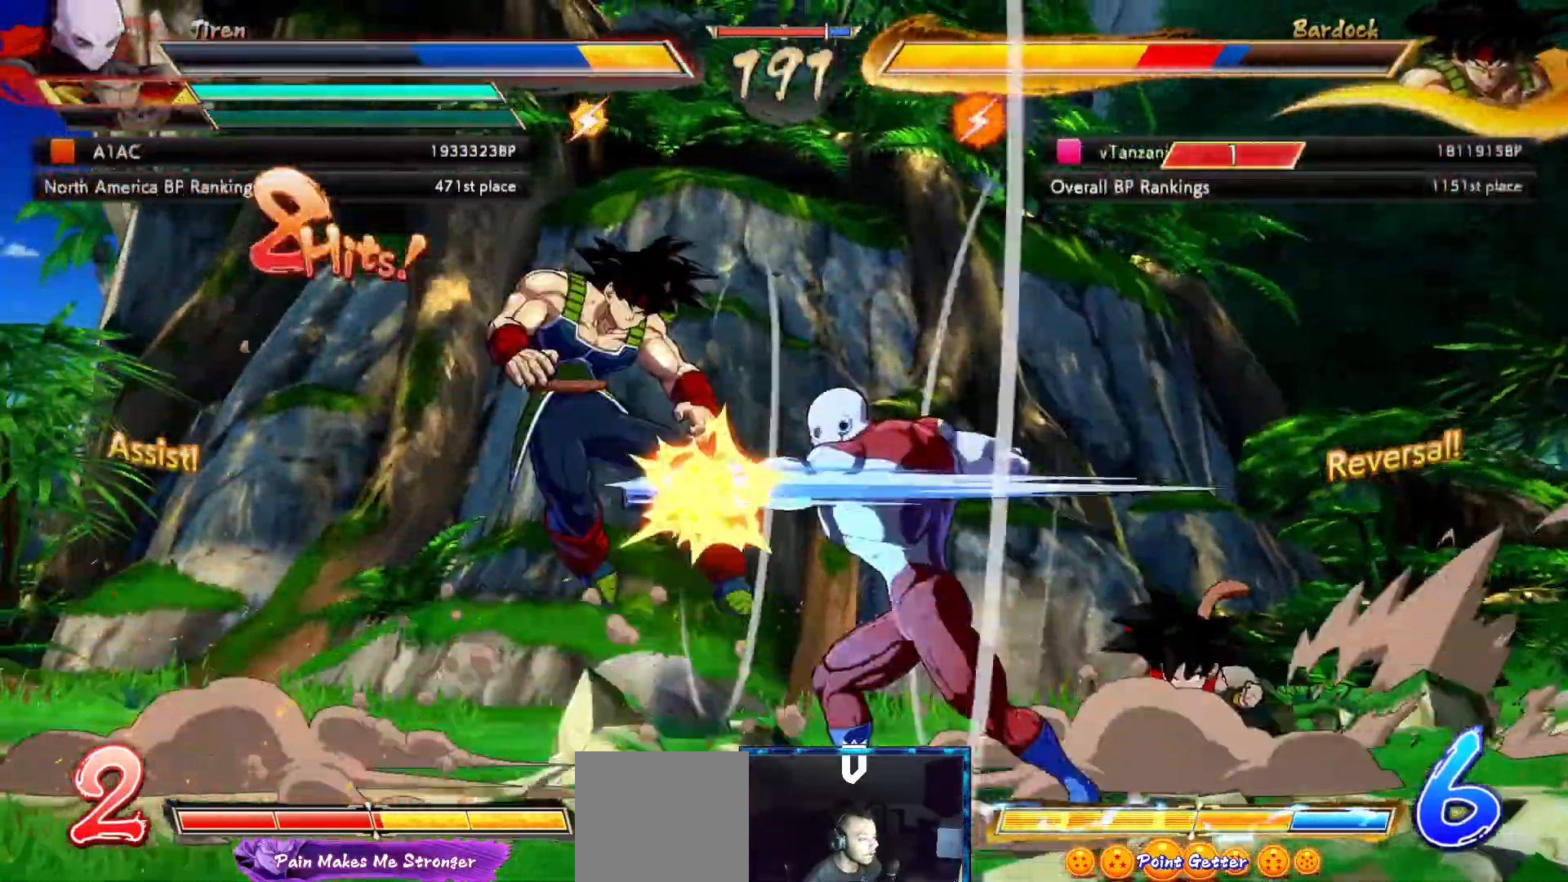
{"dt_ms": 500, "buttons": ["X", "DPAD_DOWN"], "left_stick": "center", "right_stick": "center"}
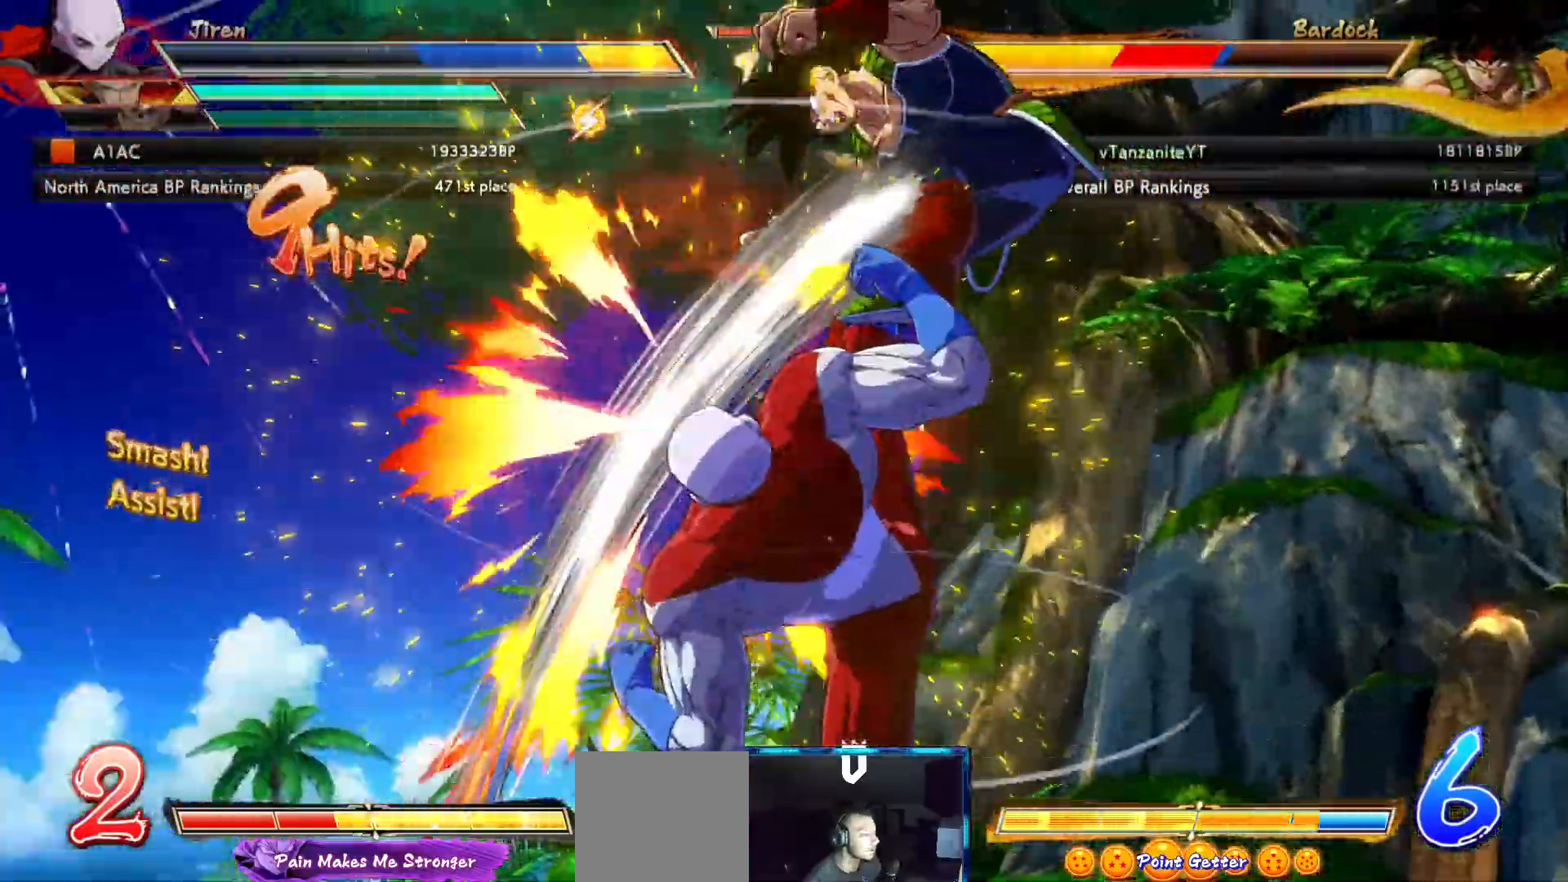
{"dt_ms": 500, "buttons": ["DPAD_DOWN"], "left_stick": "center", "right_stick": "center"}
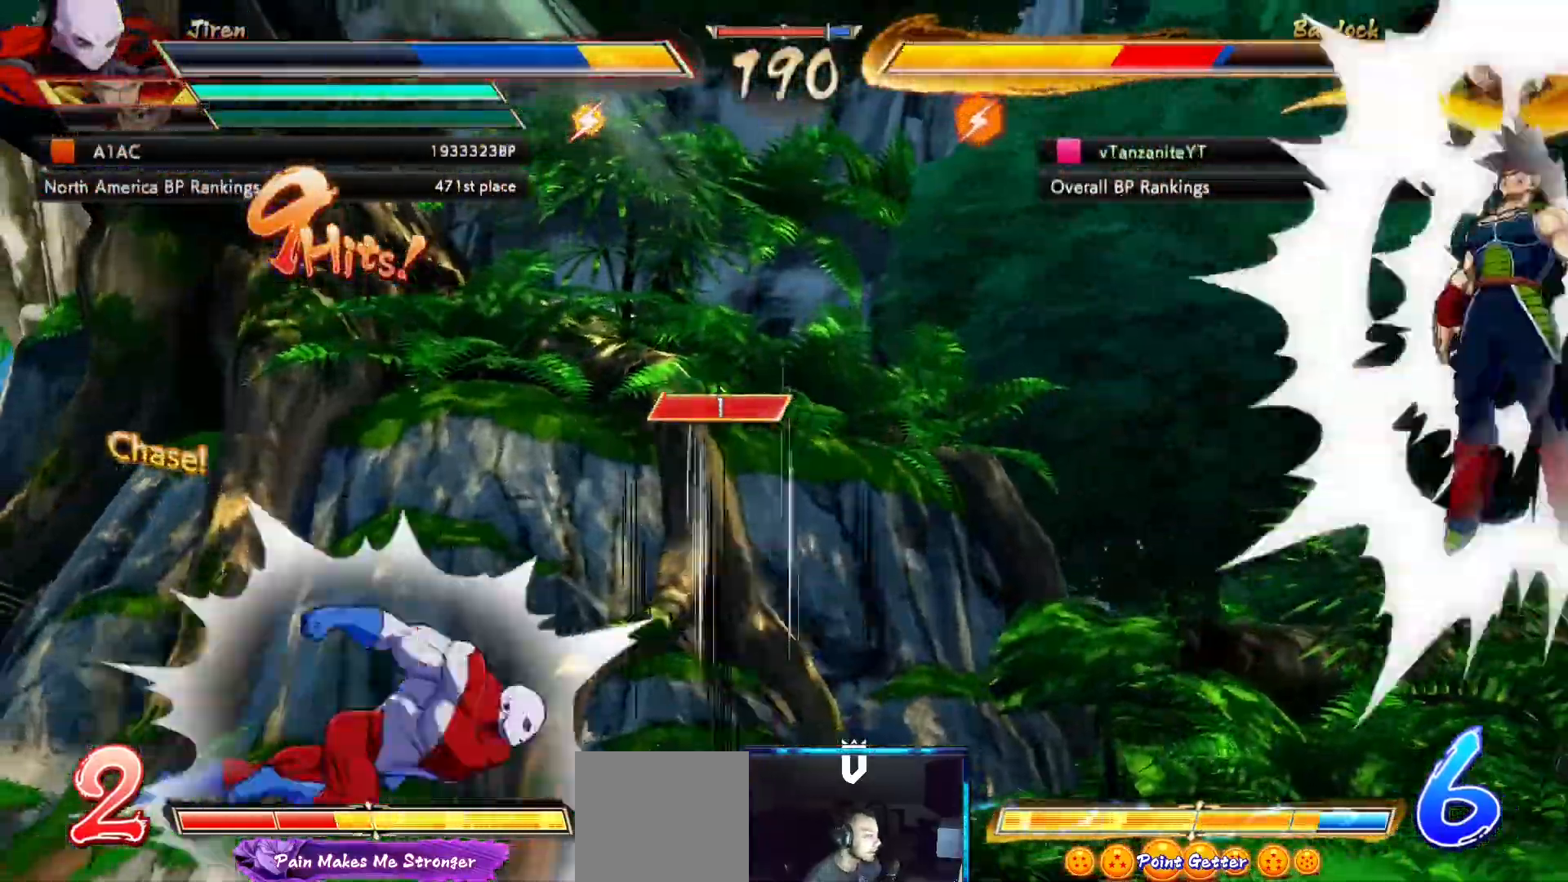
{"dt_ms": 500, "buttons": ["X", "DPAD_DOWN"], "left_stick": "center", "right_stick": "center", "events": [[67, "X", "down"], [183, "X", "up"], [250, "X", "down"], [367, "X", "up"], [433, "X", "down"]]}
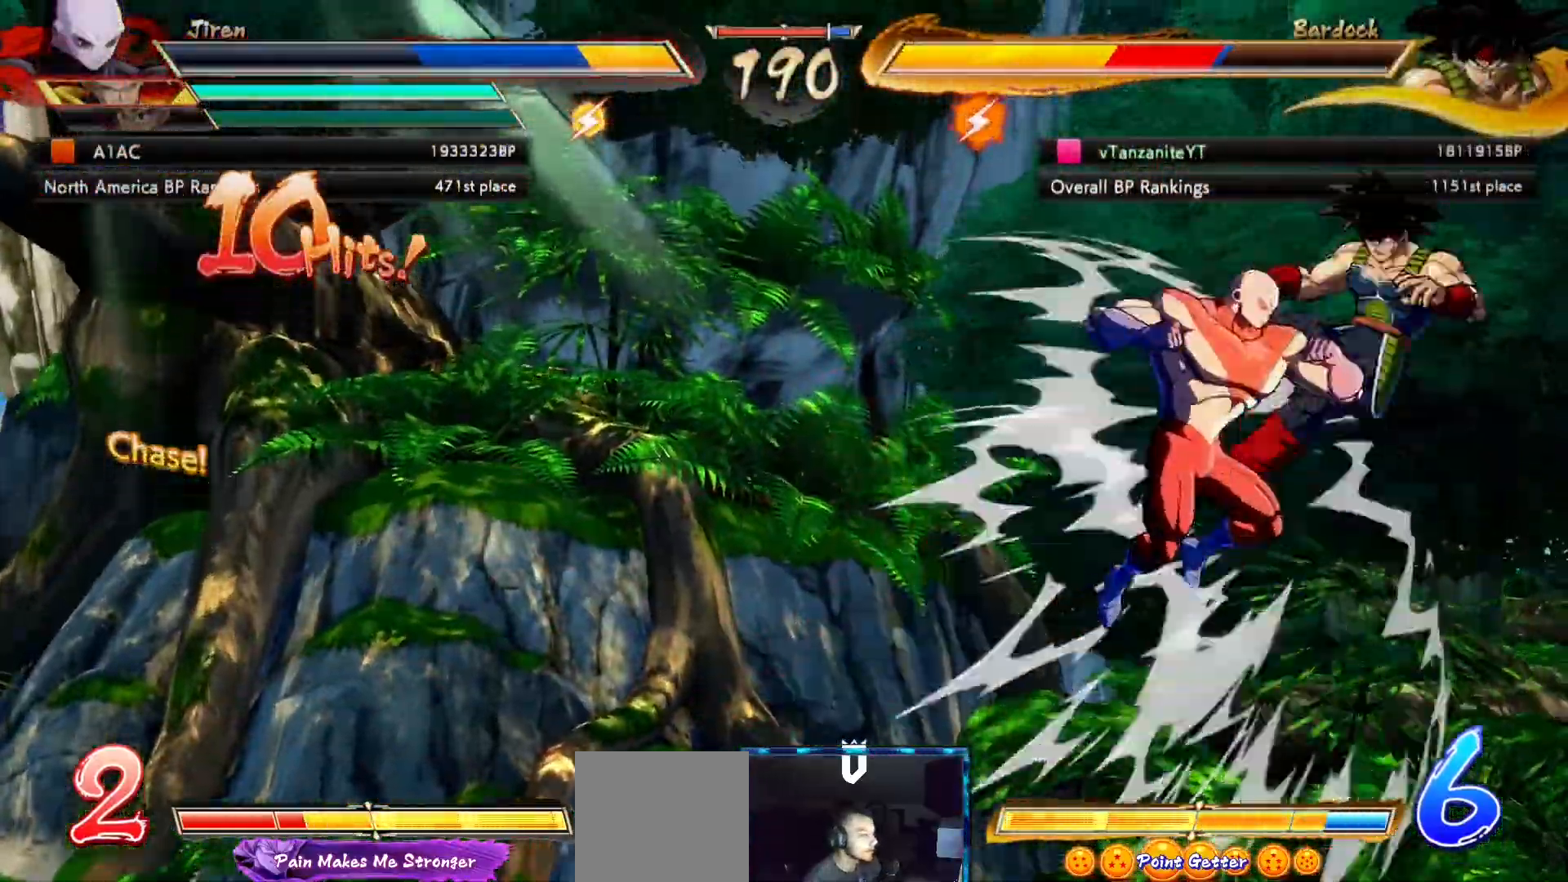
{"dt_ms": 500, "buttons": ["X", "DPAD_DOWN"], "left_stick": "center", "right_stick": "center", "events": [[33, "X", "up"], [117, "X", "down"], [217, "X", "up"], [283, "X", "down"], [400, "X", "up"], [483, "X", "down"]]}
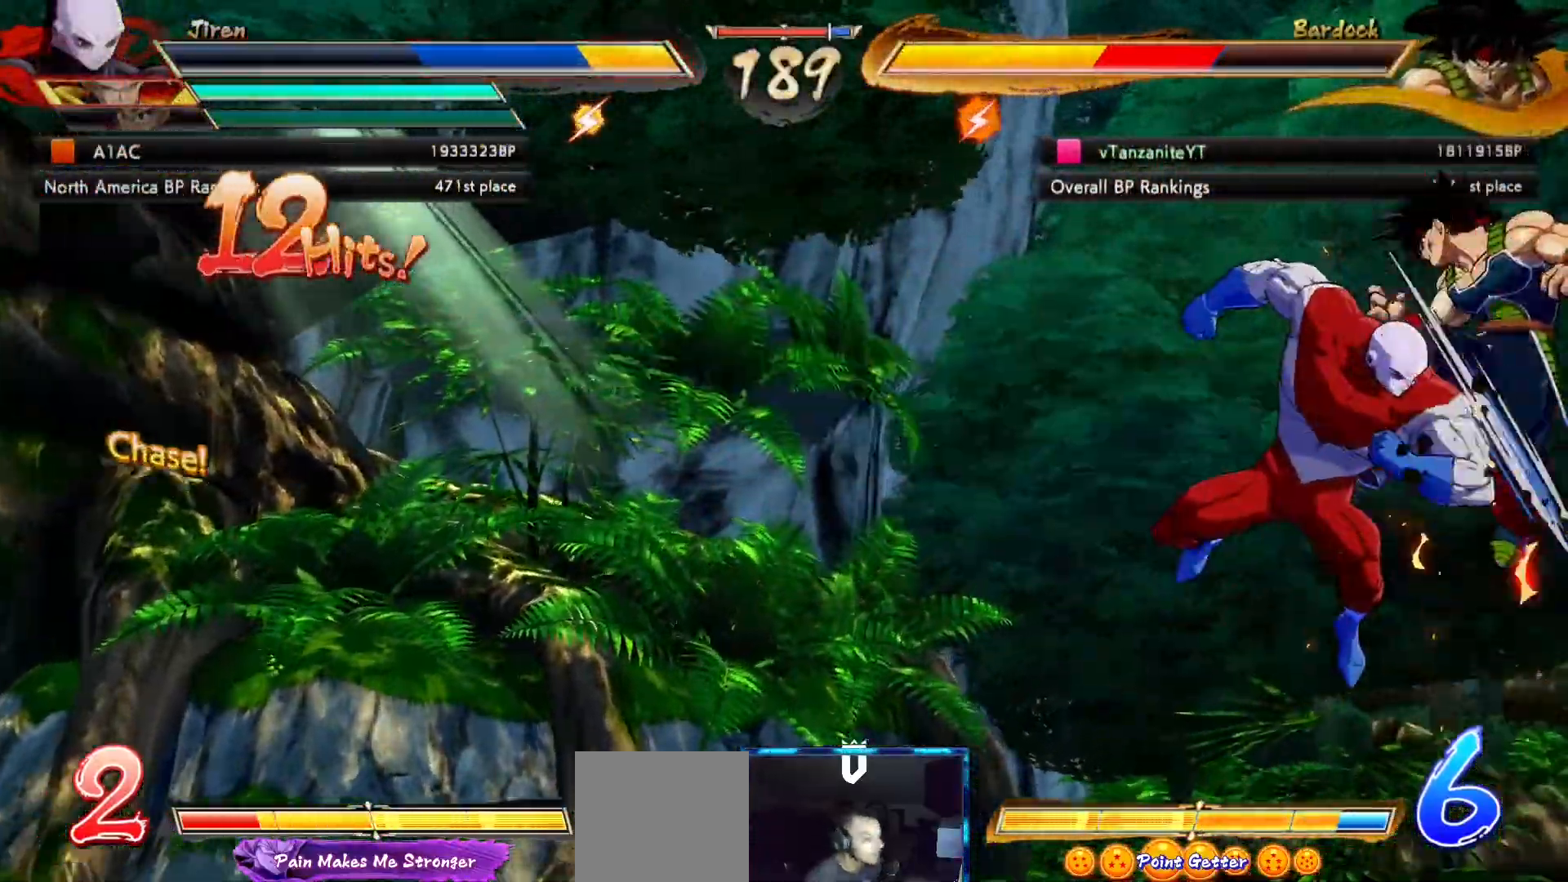
{"dt_ms": 500, "buttons": ["X", "DPAD_DOWN"], "left_stick": "center", "right_stick": "center", "events": [[50, "X", "up"], [133, "X", "down"], [217, "X", "up"], [317, "X", "down"], [433, "X", "up"], [500, "X", "down"]]}
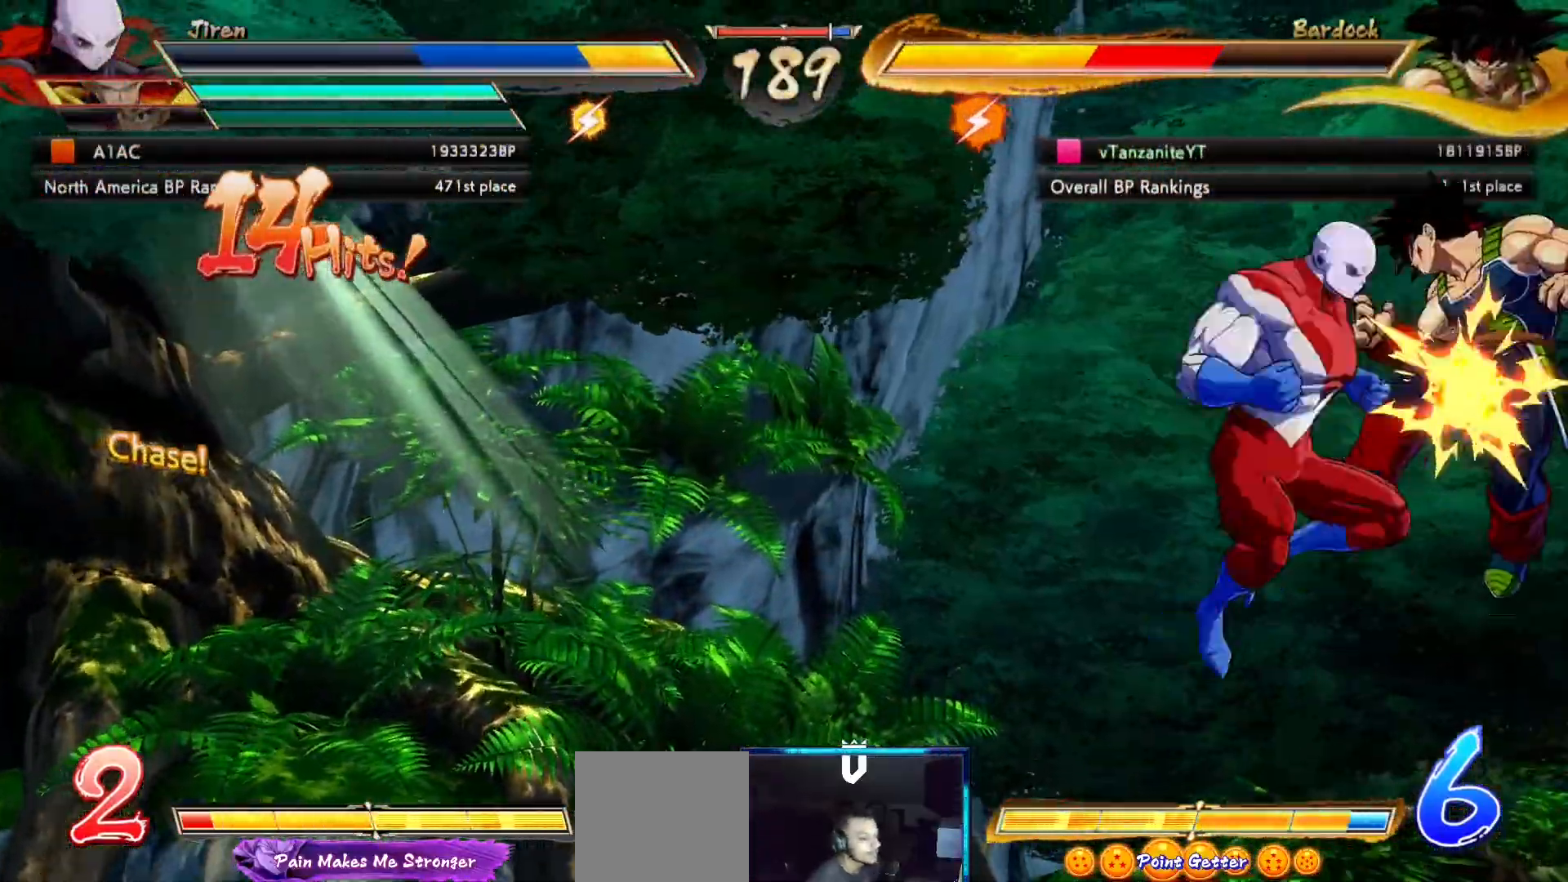
{"dt_ms": 500, "buttons": ["DPAD_DOWN"], "left_stick": "center", "right_stick": "center", "events": [[133, "X", "up"], [200, "X", "down"], [283, "X", "up"], [367, "X", "down"], [433, "X", "up"]]}
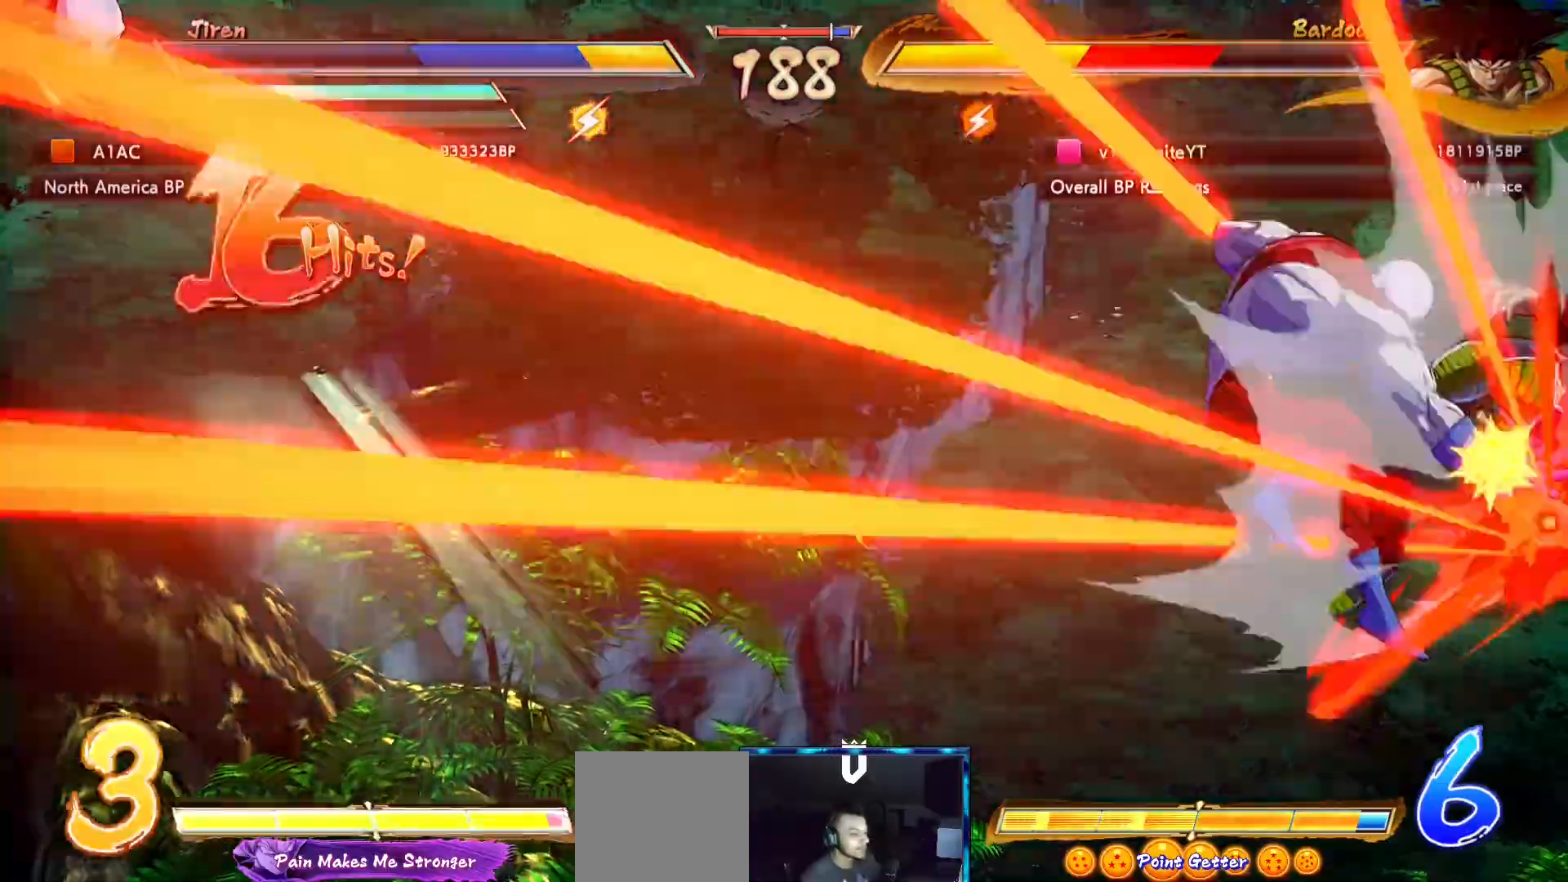
{"dt_ms": 500, "buttons": ["DPAD_DOWN"], "left_stick": "center", "right_stick": "center", "events": [[167, "X", "down"], [267, "X", "up"], [333, "X", "down"], [500, "X", "up"]]}
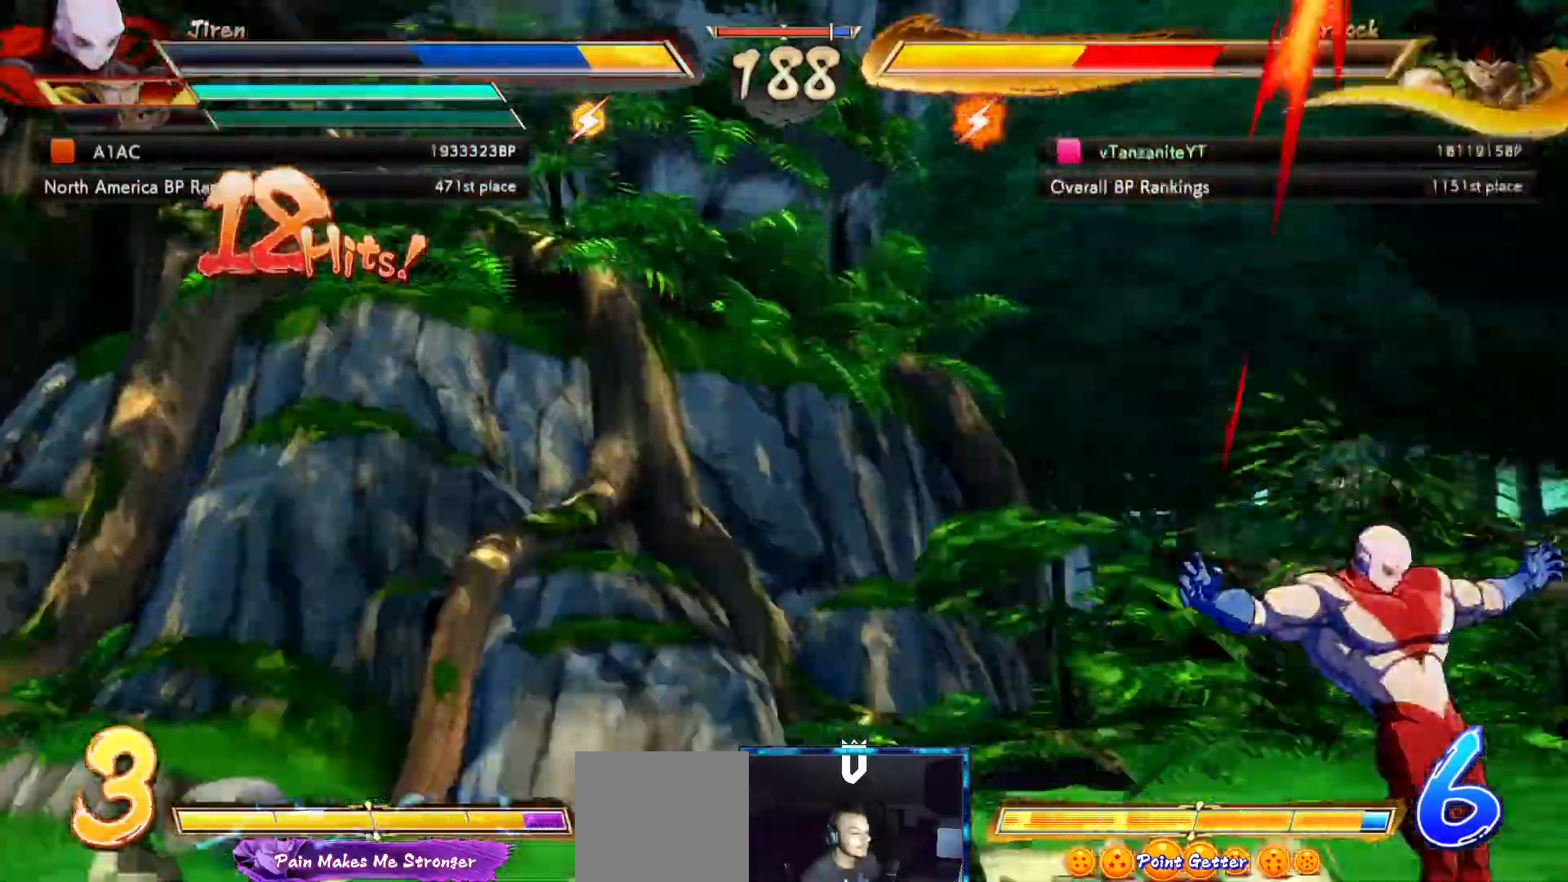
{"dt_ms": 500, "buttons": ["X", "DPAD_DOWN"], "left_stick": "center", "right_stick": "center", "events": [[50, "DPAD_DOWN", "up"], [50, "X", "down"], [150, "X", "up"], [417, "DPAD_DOWN", "down"], [500, "X", "down"]]}
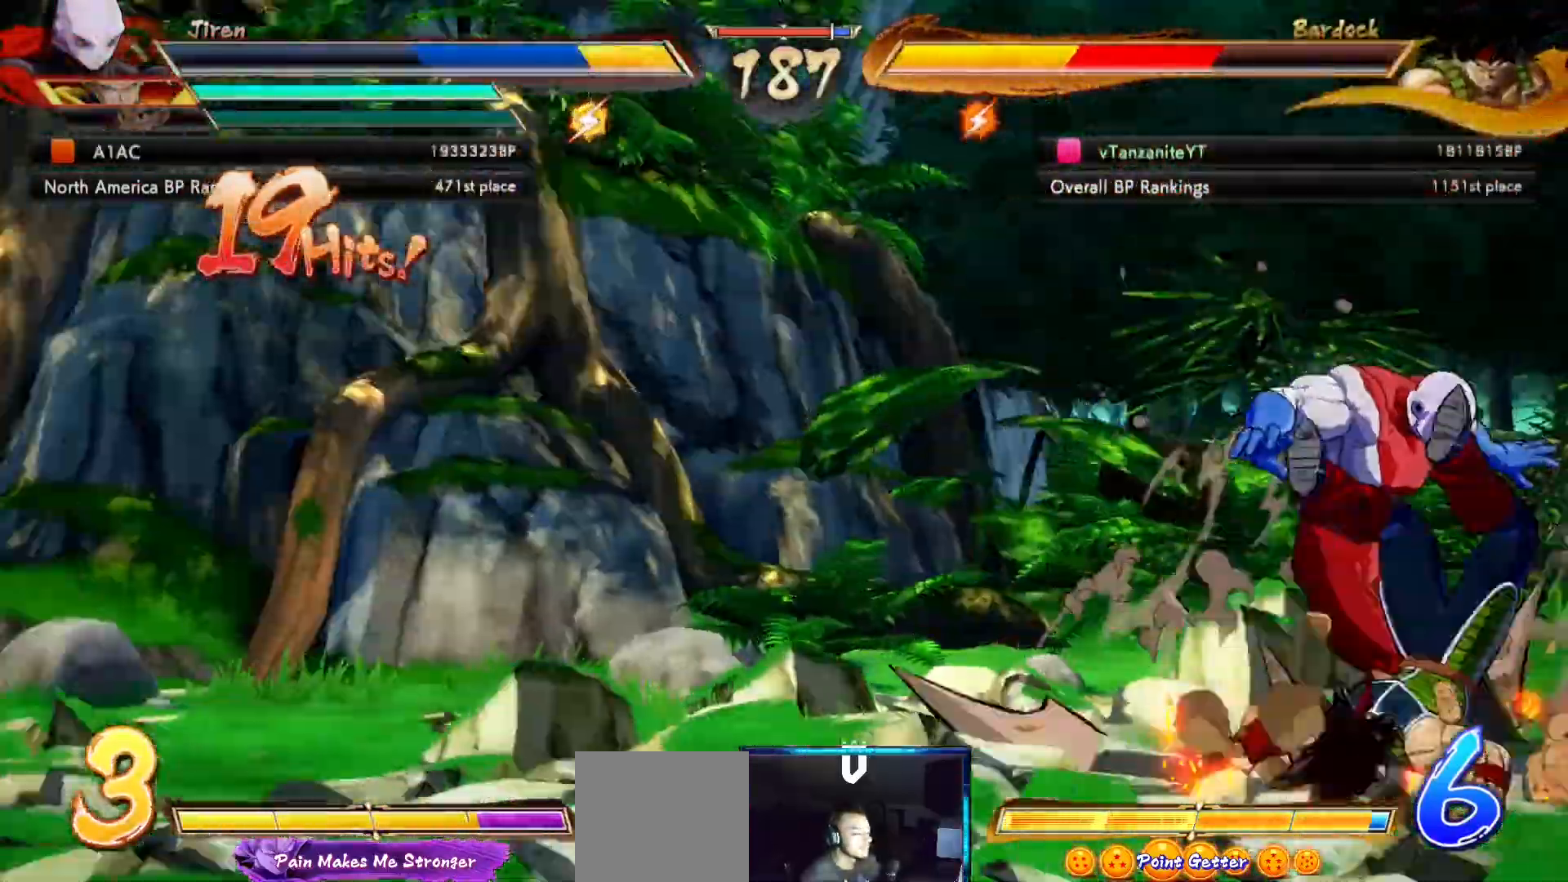
{"dt_ms": 500, "buttons": ["DPAD_UP", "DPAD_RIGHT"], "left_stick": "center", "right_stick": "center"}
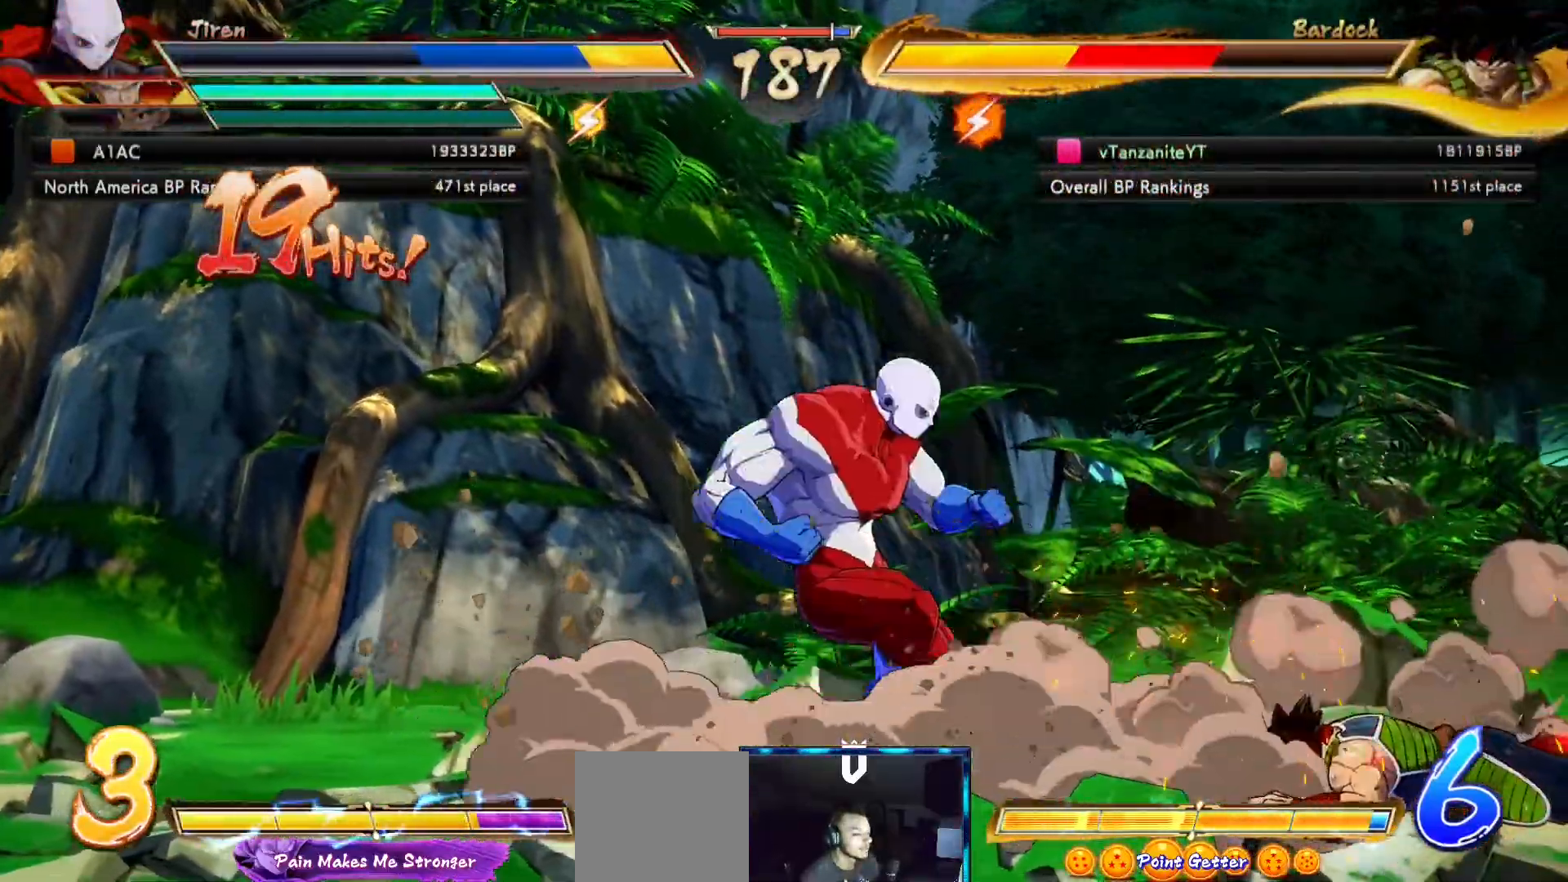
{"dt_ms": 500, "buttons": ["DPAD_RIGHT"], "left_stick": "center", "right_stick": "center", "events": [[350, "DPAD_UP", "up"], [383, "DPAD_RIGHT", "up"], [450, "DPAD_RIGHT", "down"]]}
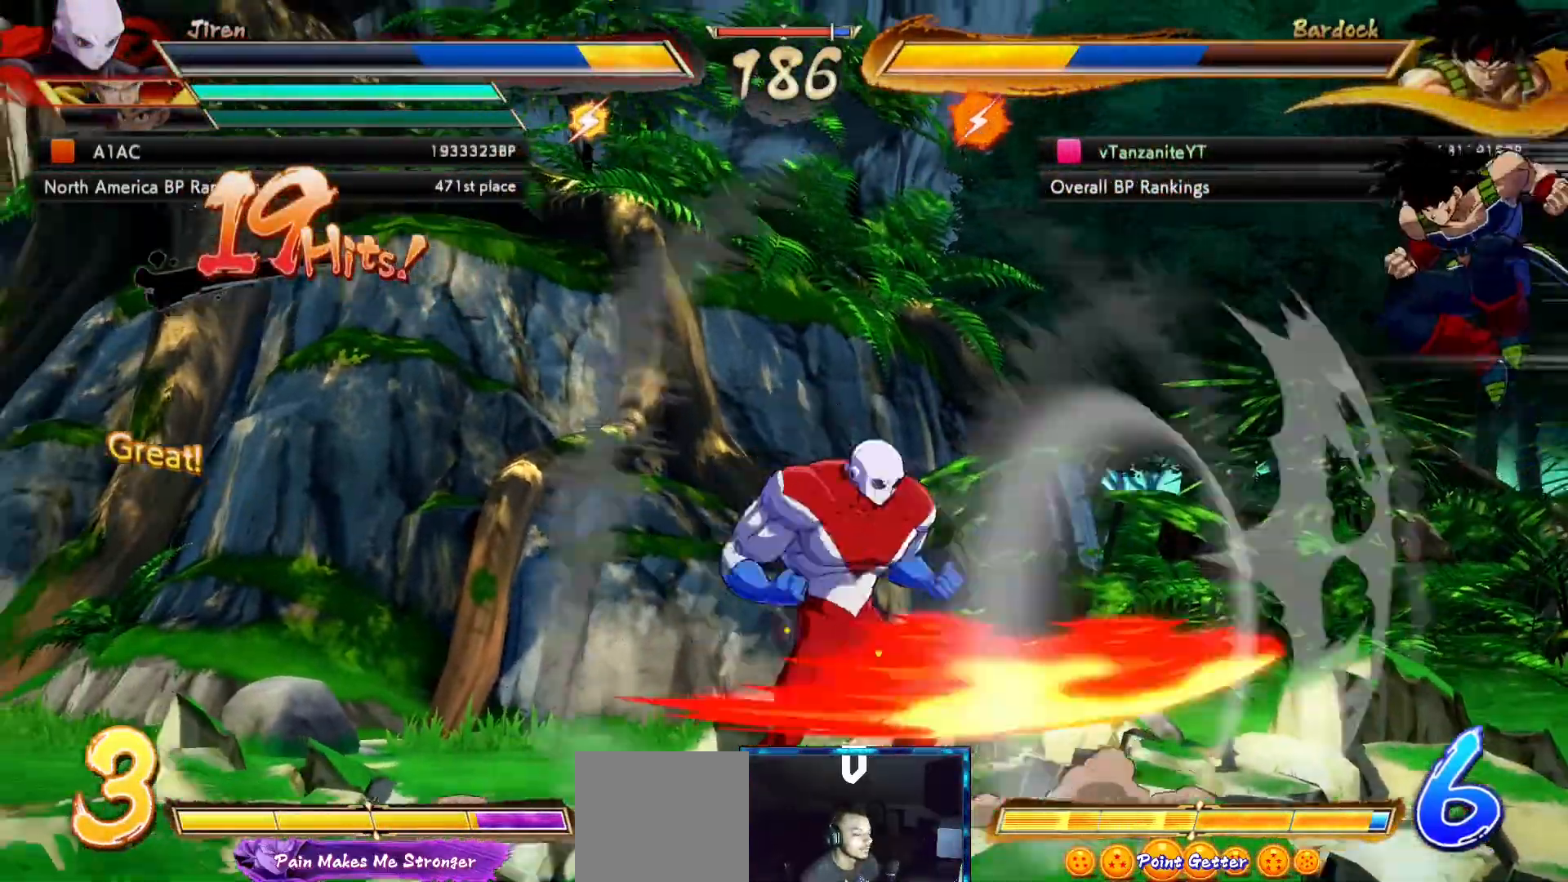
{"dt_ms": 500, "buttons": ["DPAD_RIGHT"], "left_stick": "center", "right_stick": "center", "events": [[17, "DPAD_RIGHT", "up"], [67, "DPAD_RIGHT", "down"], [150, "B", "down"], [200, "B", "up"]]}
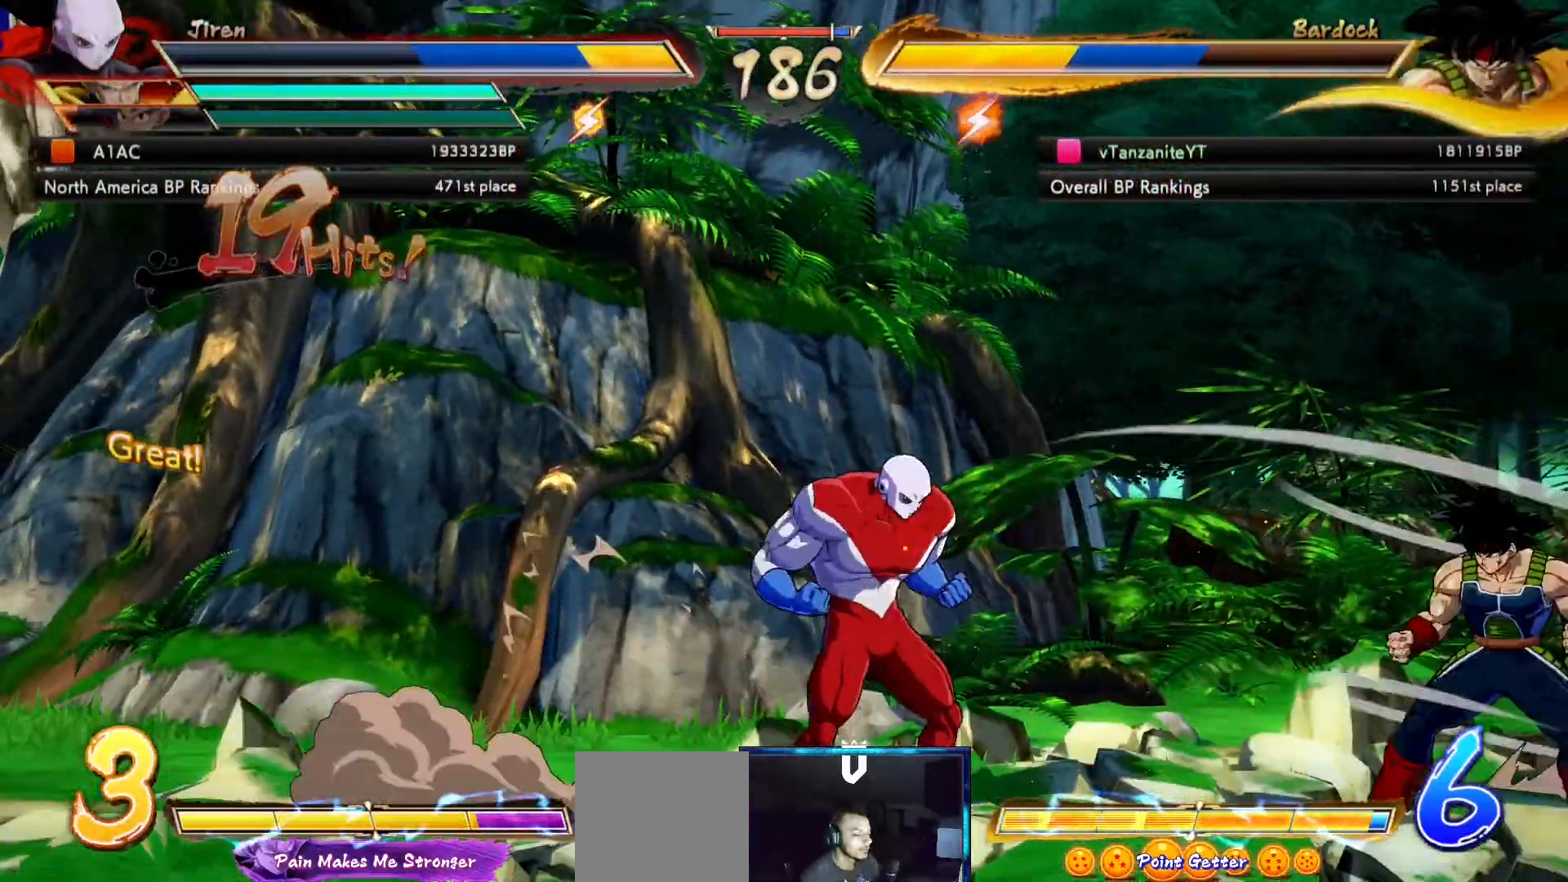
{"dt_ms": 500, "buttons": ["DPAD_RIGHT"], "left_stick": "center", "right_stick": "center", "events": [[67, "DPAD_RIGHT", "up"], [133, "DPAD_LEFT", "down"], [183, "DPAD_LEFT", "up"], [250, "DPAD_LEFT", "down"], [250, "DPAD_UP", "down"], [367, "DPAD_LEFT", "up"], [367, "DPAD_UP", "up"], [433, "DPAD_RIGHT", "down"]]}
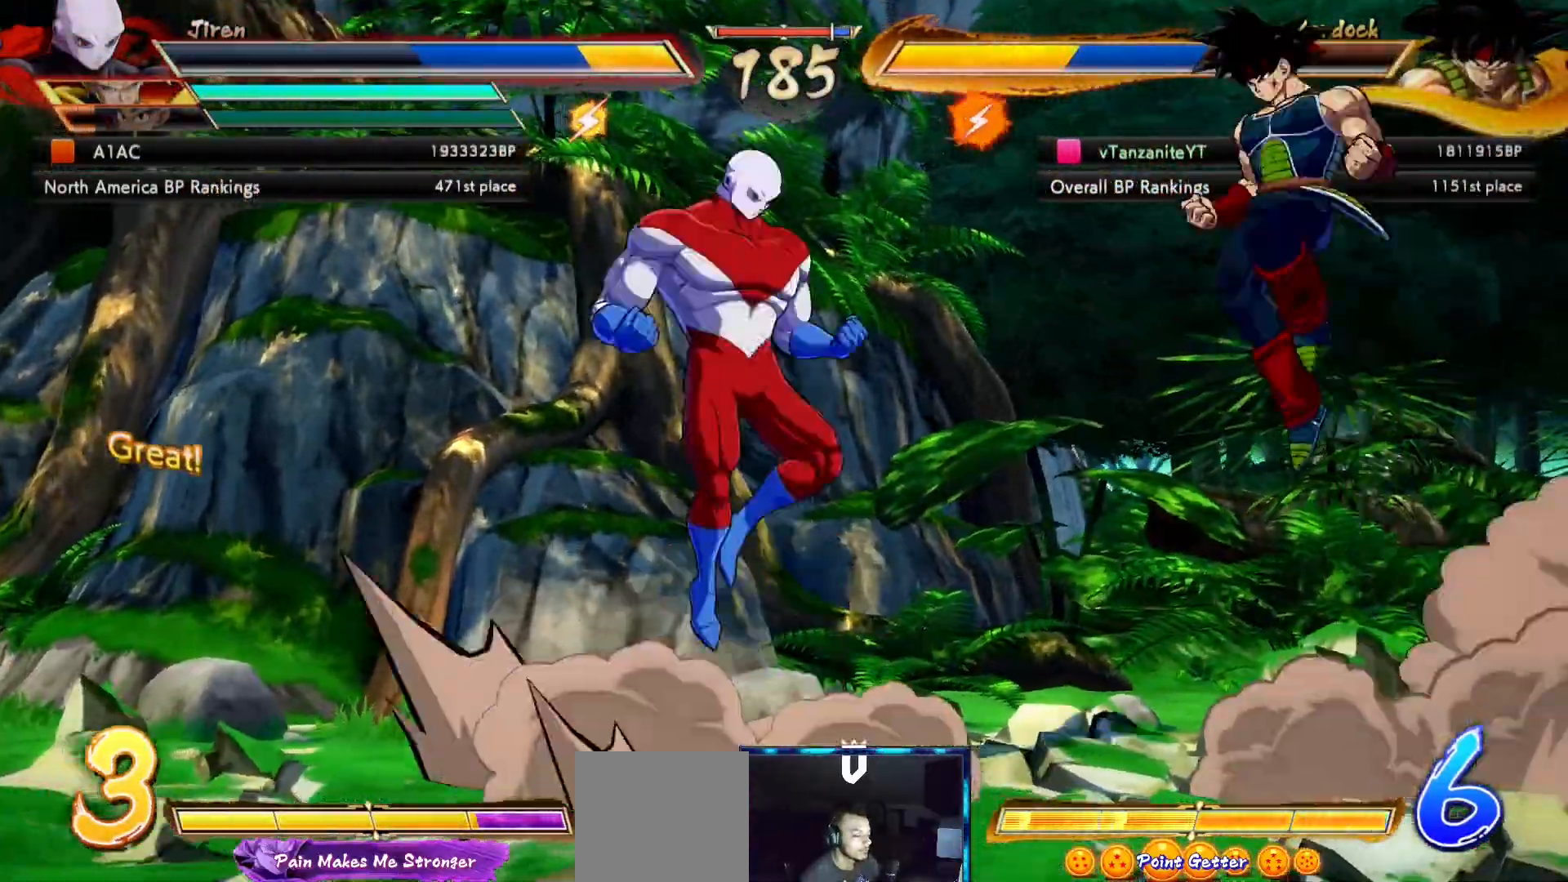
{"dt_ms": 500, "buttons": ["X"], "left_stick": "center", "right_stick": "center", "events": [[17, "DPAD_RIGHT", "up"], [67, "DPAD_RIGHT", "down"], [333, "DPAD_RIGHT", "up"], [400, "DPAD_DOWN", "down"], [450, "DPAD_LEFT", "down"], [483, "DPAD_DOWN", "up"], [483, "X", "down"], [500, "DPAD_LEFT", "up"]]}
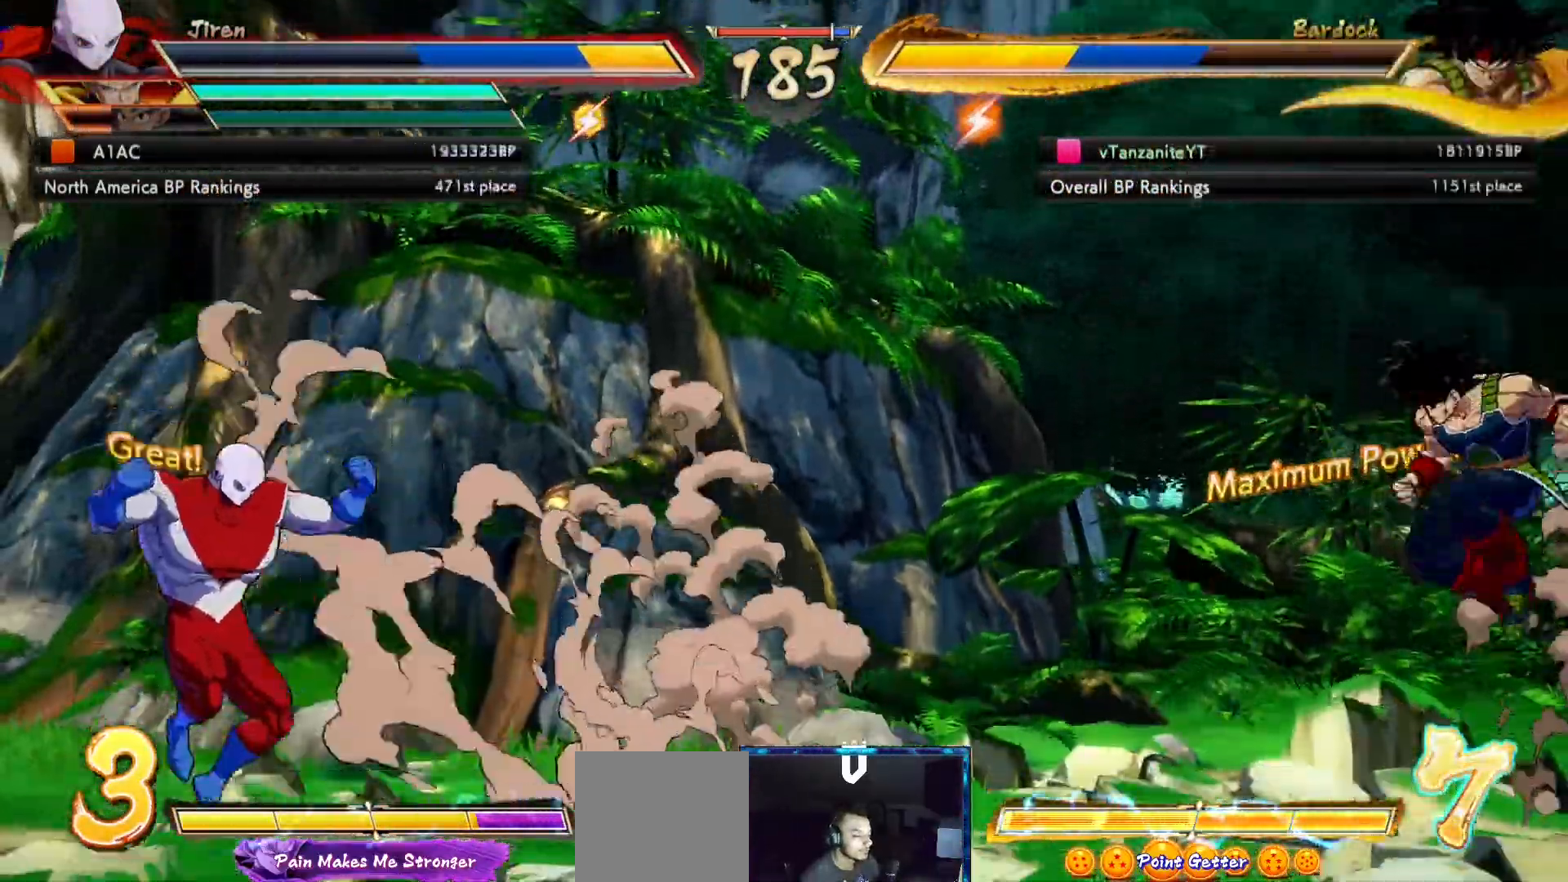
{"dt_ms": 500, "buttons": [], "left_stick": "center", "right_stick": "center", "events": [[50, "X", "up"], [317, "B", "down"], [317, "Y", "down"], [400, "Y", "up"], [417, "B", "up"]]}
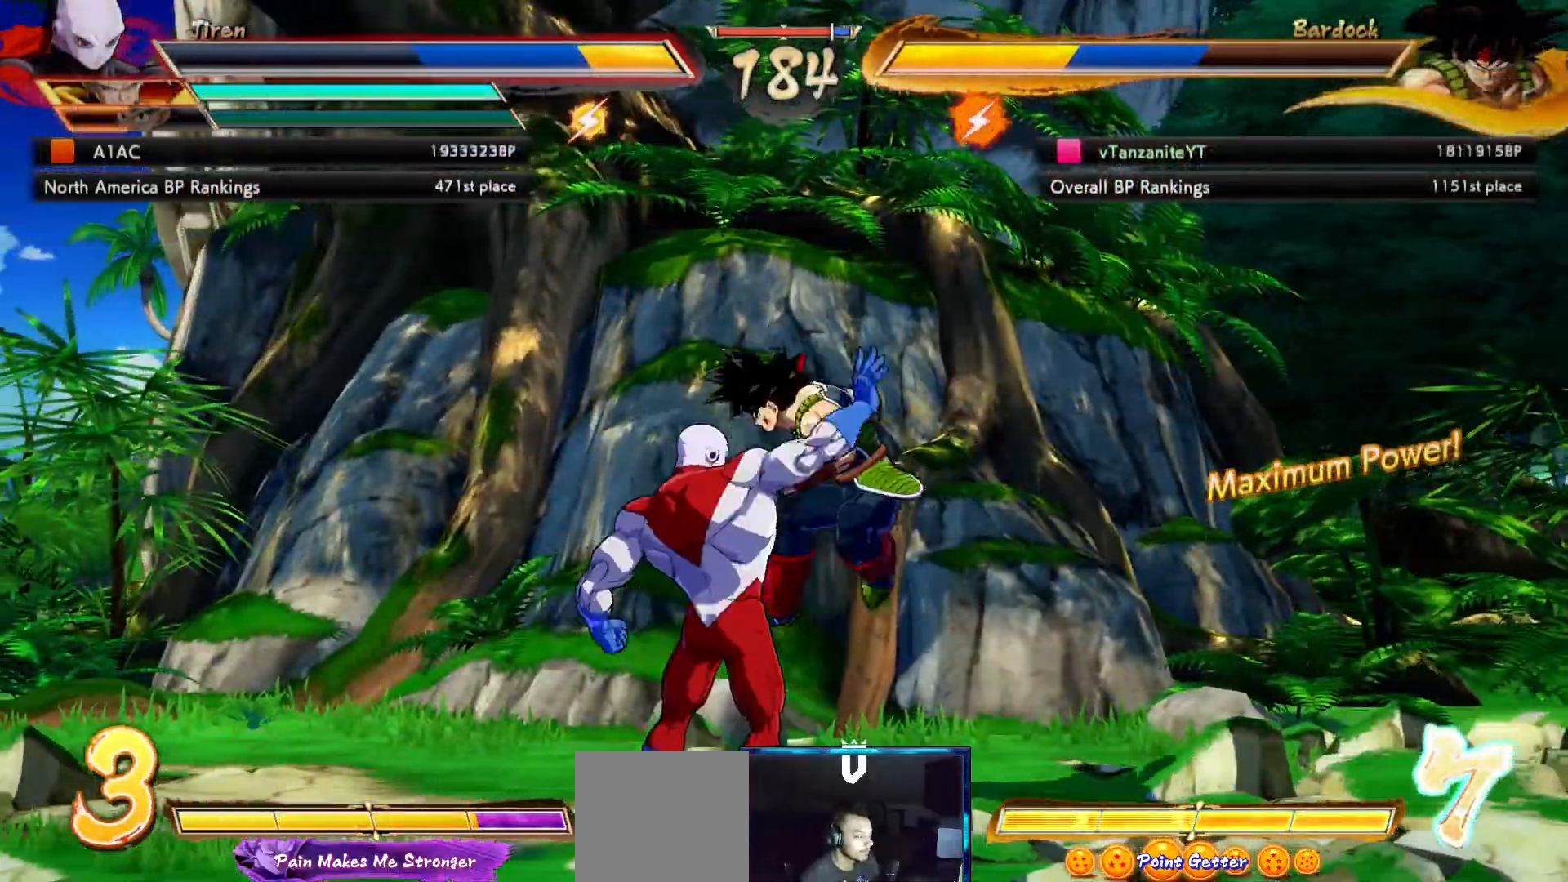
{"dt_ms": 500, "buttons": ["DPAD_DOWN", "DPAD_RIGHT"], "left_stick": "center", "right_stick": "center", "events": [[33, "DPAD_RIGHT", "down"], [83, "B", "down"], [83, "Y", "down"], [167, "Y", "up"], [217, "B", "up"], [217, "DPAD_DOWN", "down"], [267, "B", "down"], [267, "Y", "down"], [317, "Y", "up"], [333, "B", "up"]]}
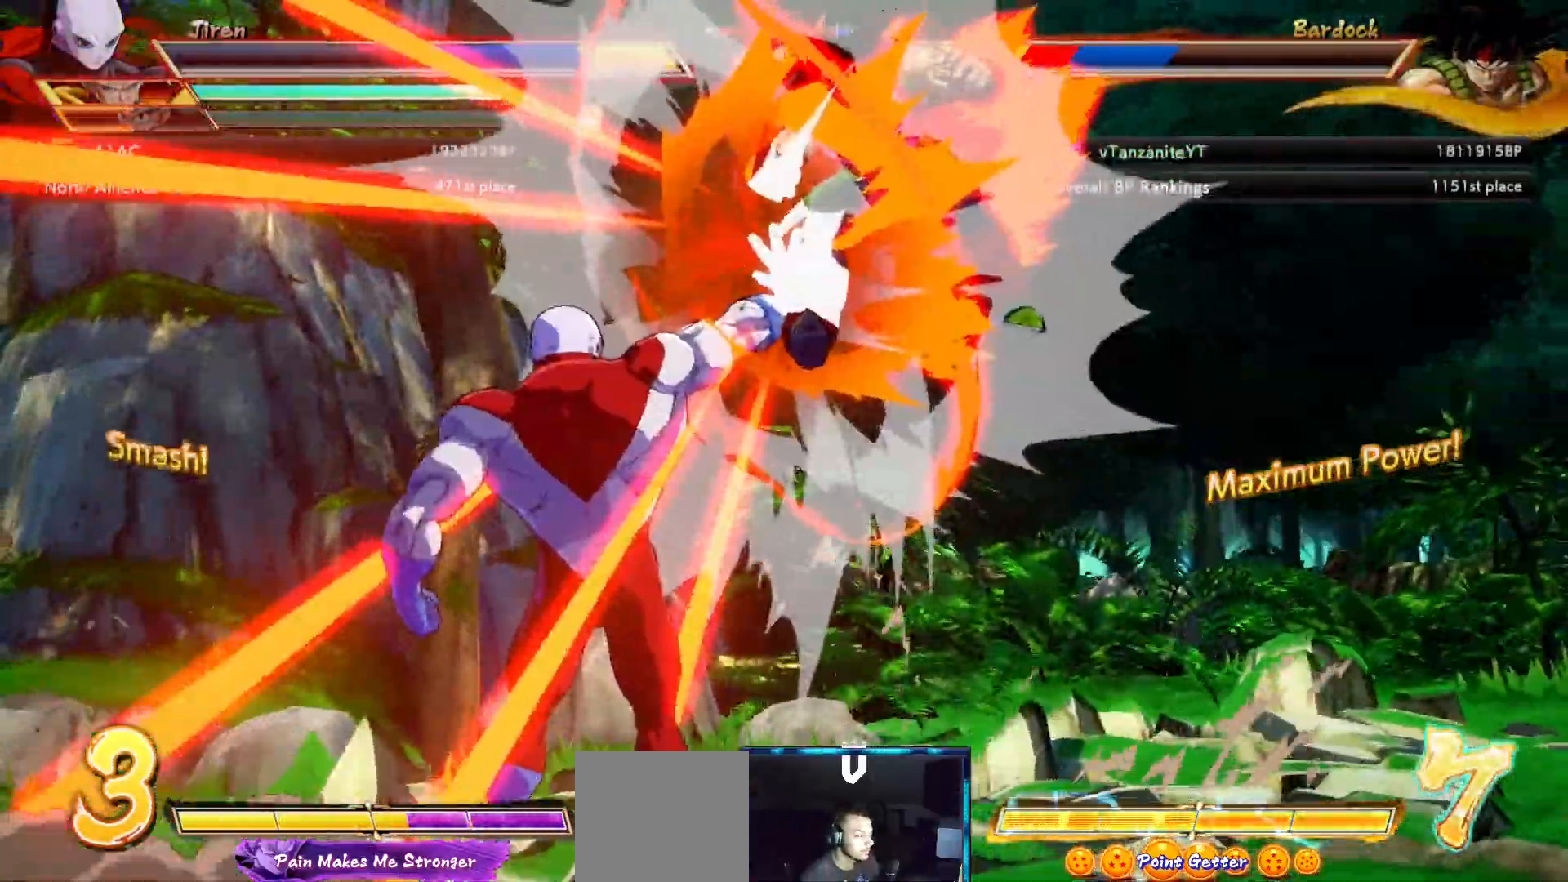
{"dt_ms": 500, "buttons": ["X", "DPAD_DOWN"], "left_stick": "center", "right_stick": "center", "events": [[150, "X", "down"], [250, "X", "up"], [283, "DPAD_RIGHT", "up"], [317, "X", "down"], [417, "X", "up"], [500, "X", "down"]]}
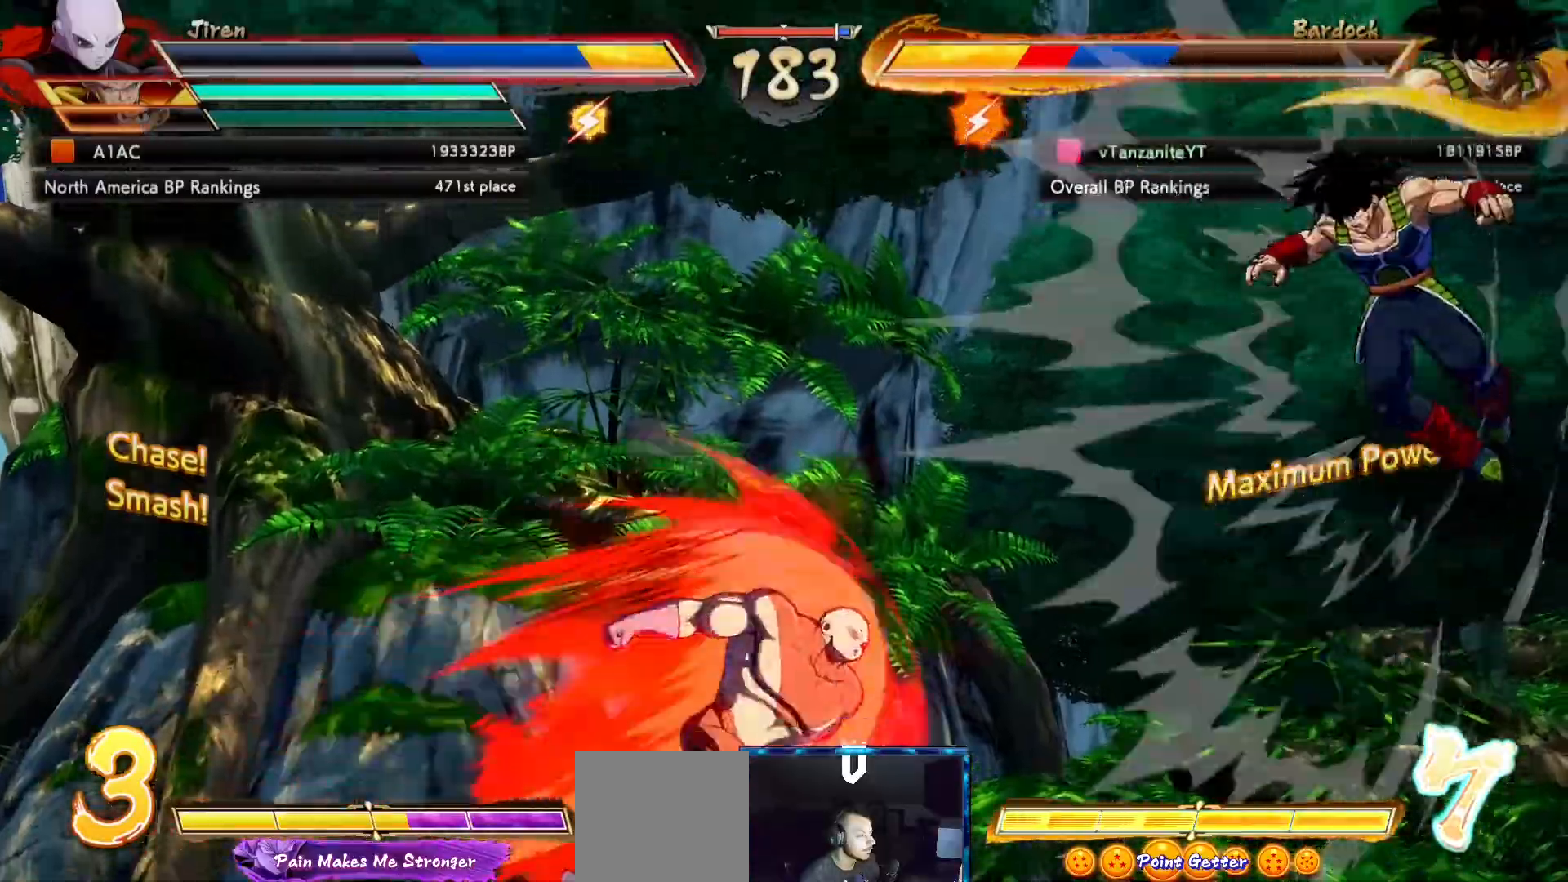
{"dt_ms": 500, "buttons": ["DPAD_DOWN"], "left_stick": "center", "right_stick": "center", "events": [[100, "X", "up"], [183, "X", "down"], [283, "X", "up"], [350, "X", "down"], [483, "X", "up"]]}
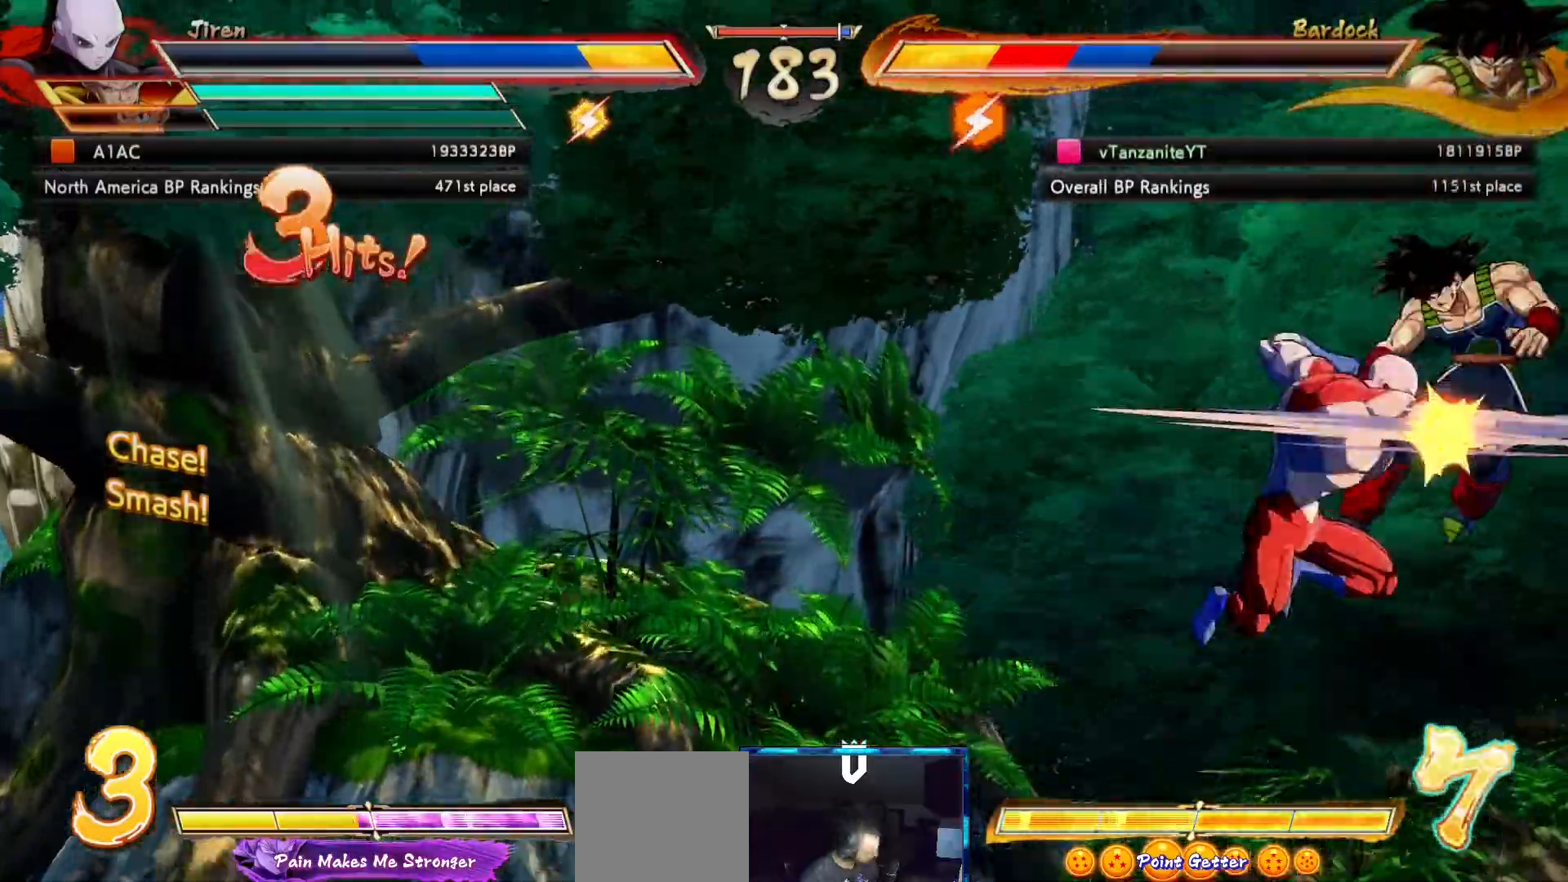
{"dt_ms": 500, "buttons": ["DPAD_DOWN"], "left_stick": "center", "right_stick": "center", "events": [[67, "X", "down"], [150, "X", "up"], [250, "X", "down"], [350, "X", "up"], [417, "X", "down"], [500, "X", "up"]]}
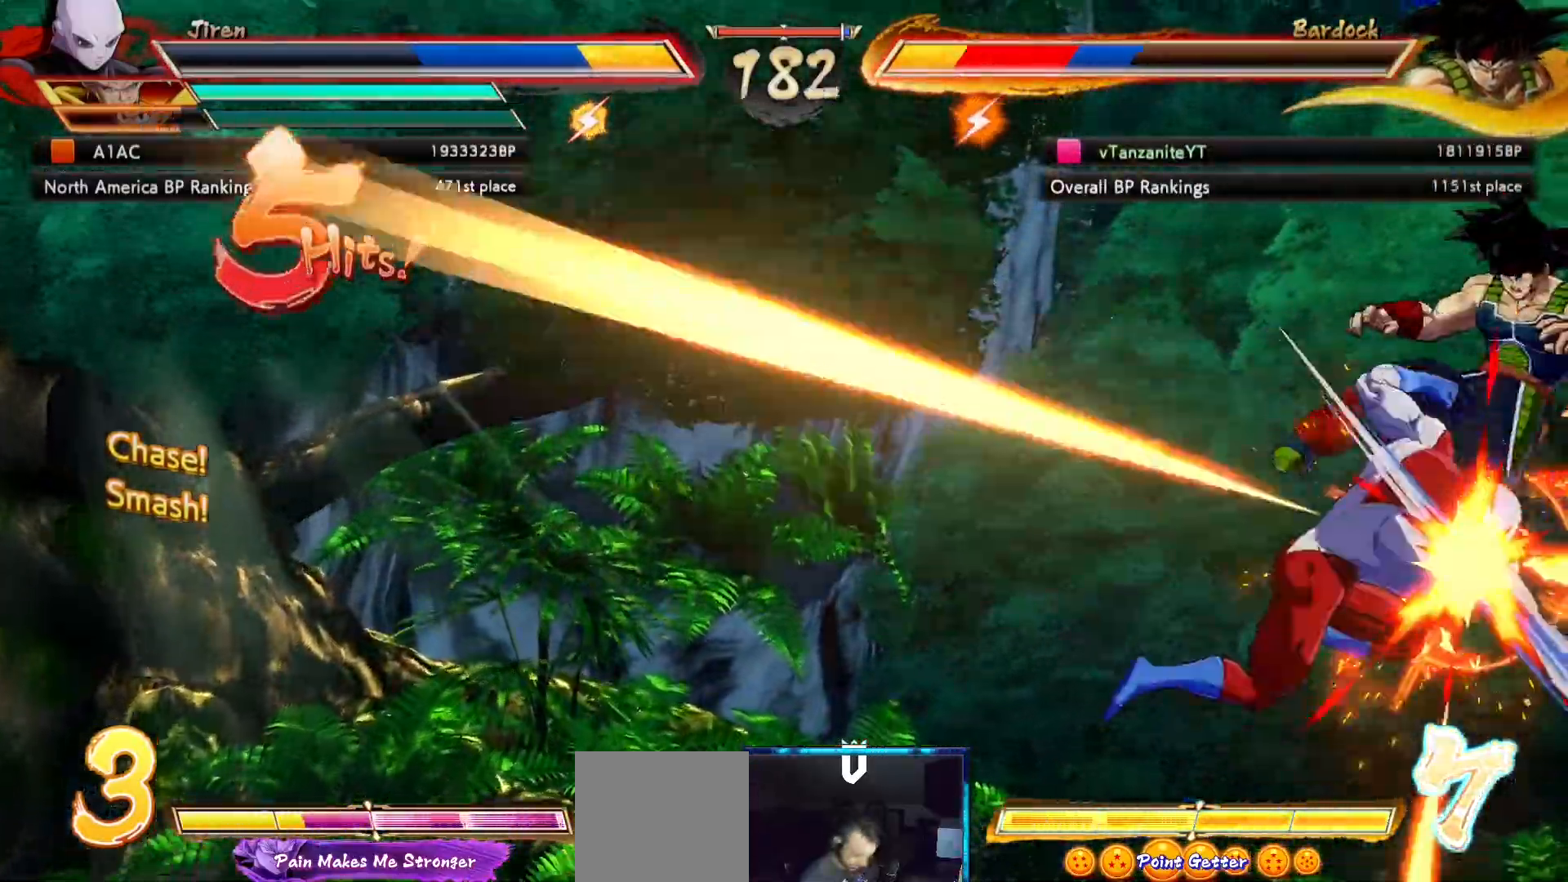
{"dt_ms": 500, "buttons": ["X", "DPAD_DOWN"], "left_stick": "center", "right_stick": "center", "events": [[83, "X", "down"], [183, "X", "up"], [250, "X", "down"], [333, "X", "up"], [433, "X", "down"]]}
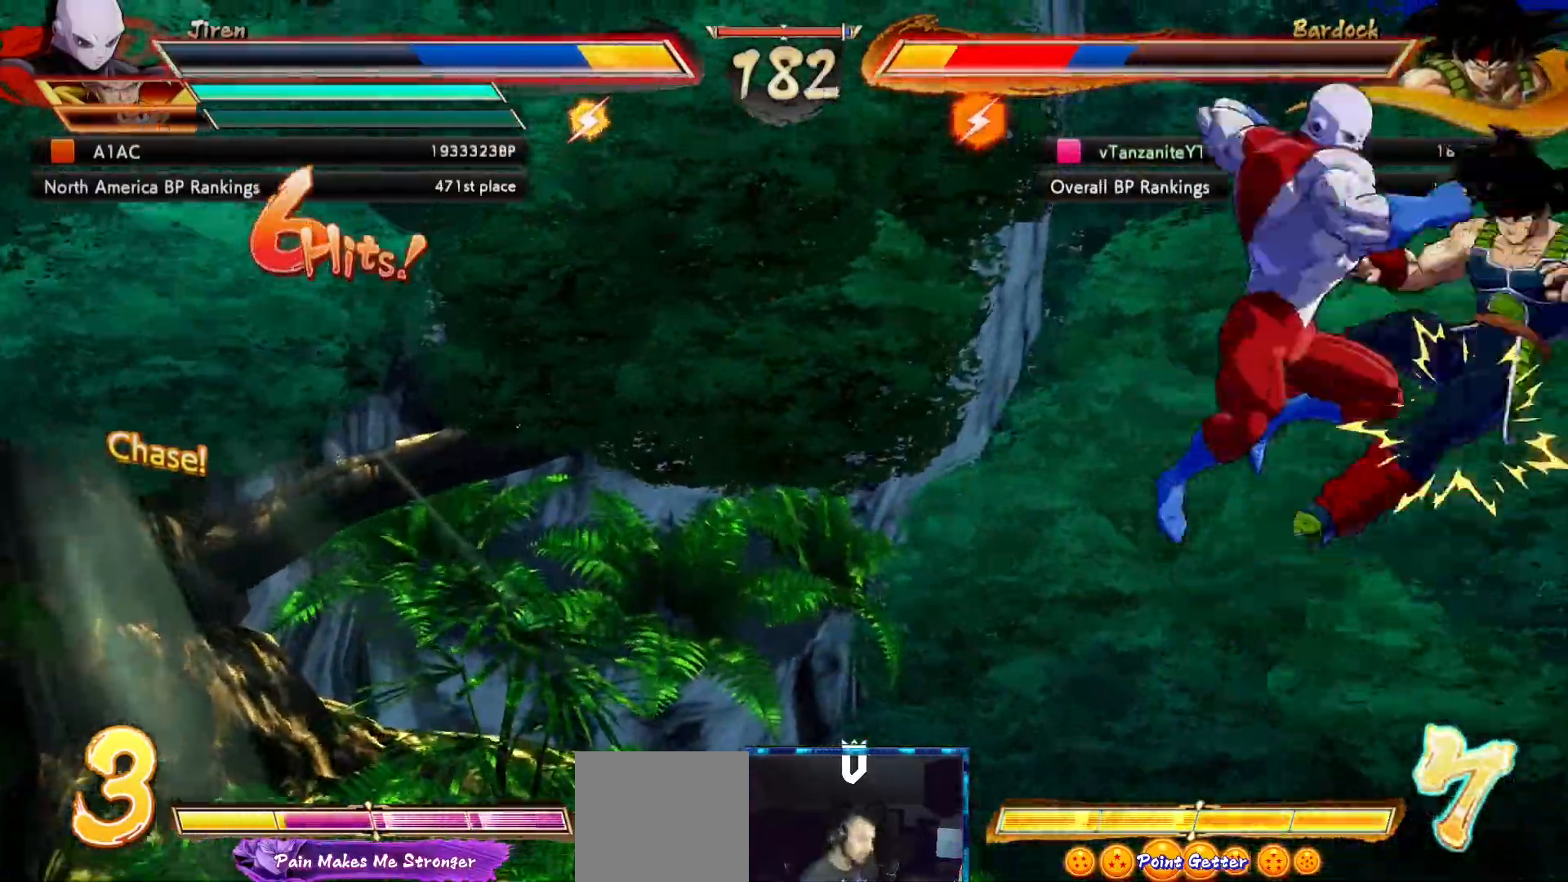
{"dt_ms": 500, "buttons": ["X", "DPAD_DOWN"], "left_stick": "center", "right_stick": "center", "events": [[17, "X", "up"], [117, "X", "down"], [183, "X", "up"], [300, "X", "down"], [367, "X", "up"], [450, "X", "down"]]}
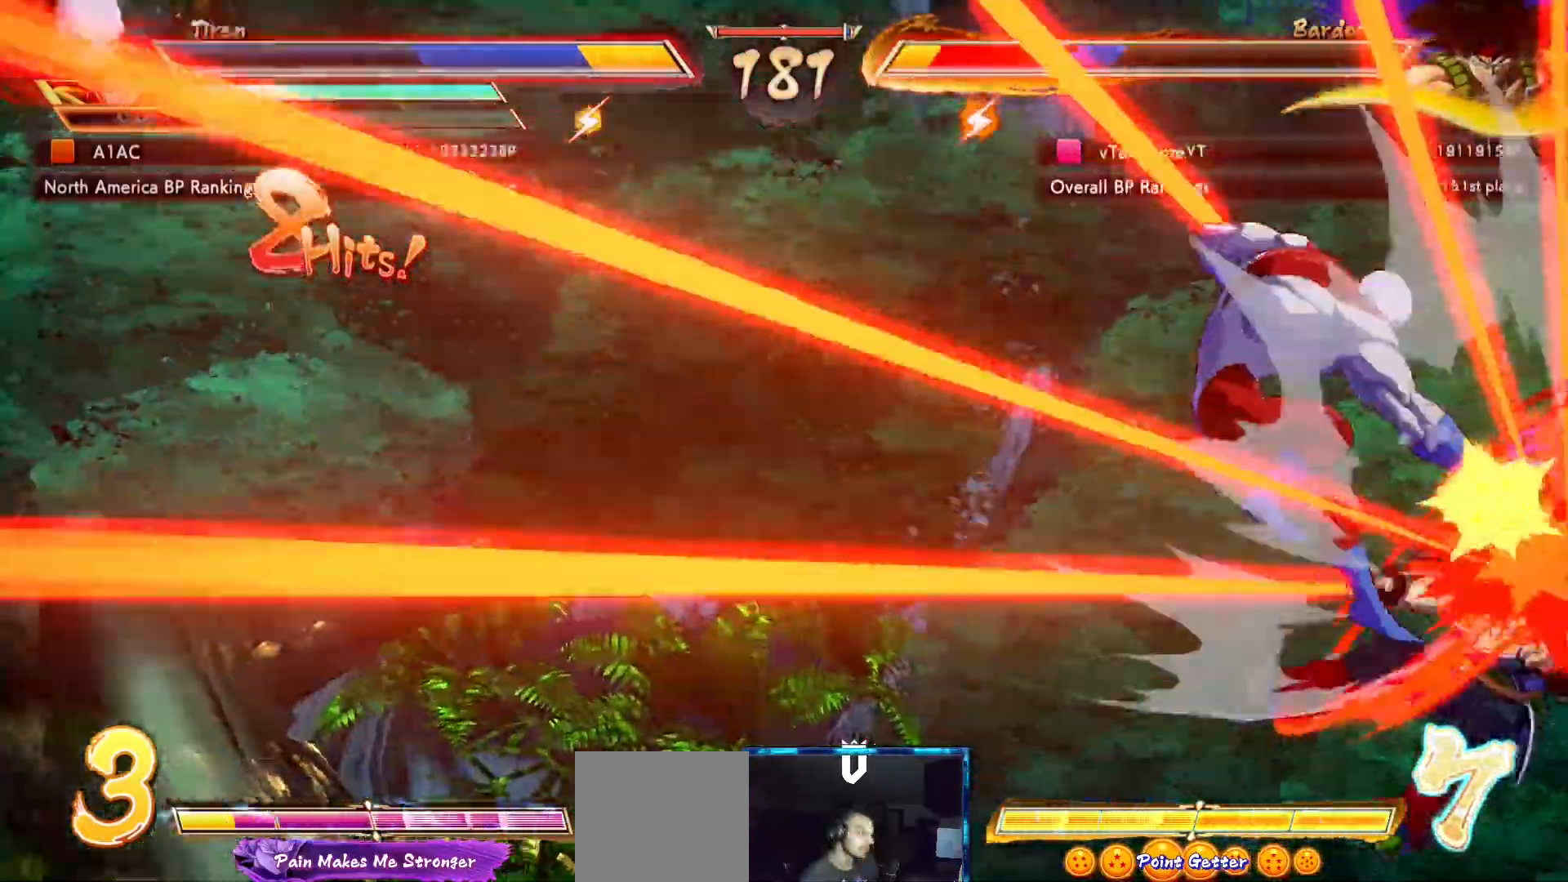
{"dt_ms": 500, "buttons": ["DPAD_DOWN"], "left_stick": "center", "right_stick": "center", "events": [[50, "X", "up"], [117, "X", "down"], [200, "X", "up"], [283, "X", "down"], [367, "X", "up"], [400, "X", "down"], [483, "X", "up"]]}
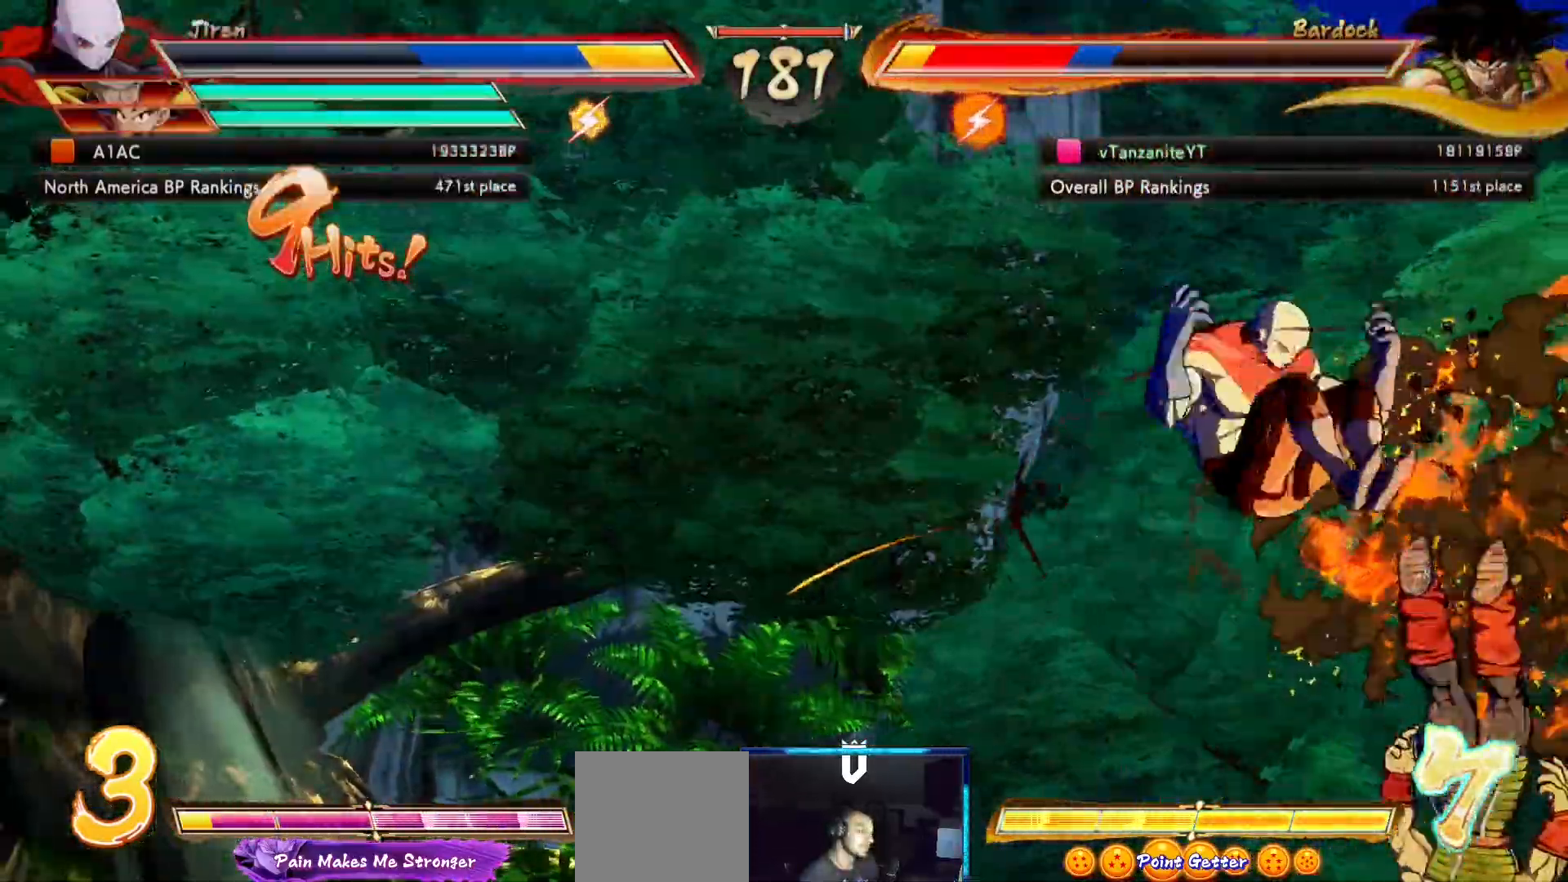
{"dt_ms": 1000, "buttons": ["DPAD_DOWN"], "left_stick": "center", "right_stick": "center"}